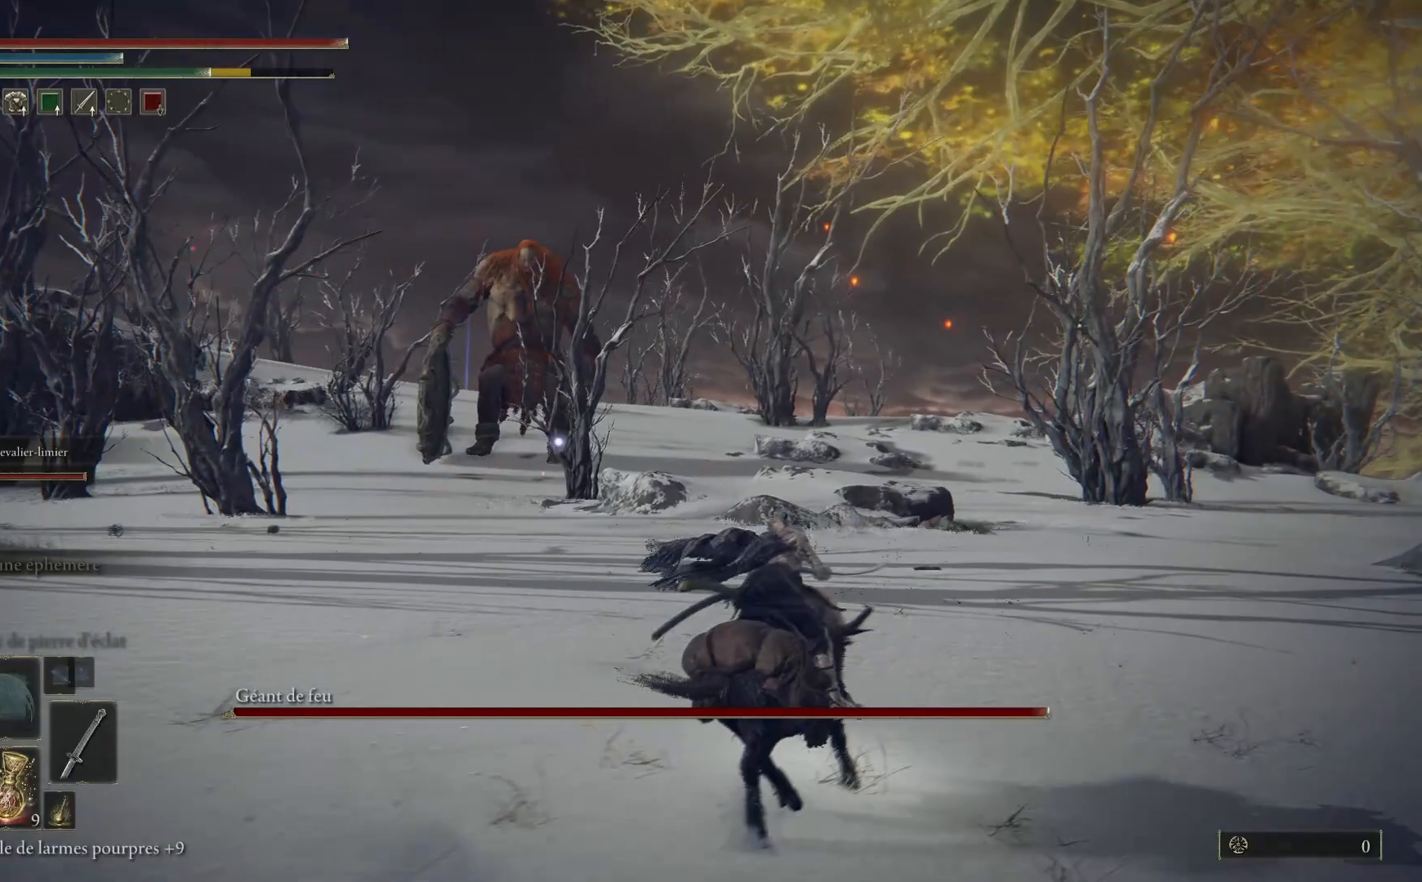
Gameplay with a controller (Xbox layout); each line is a JSON object with the inputs held at the frame after it. "events" lists button and stick changes between this image and that frame as [ms after this image, input, new state], when the widget could be followed in between.
{"buttons": ["B"], "left_stick": "up-right", "right_stick": "center", "events": []}
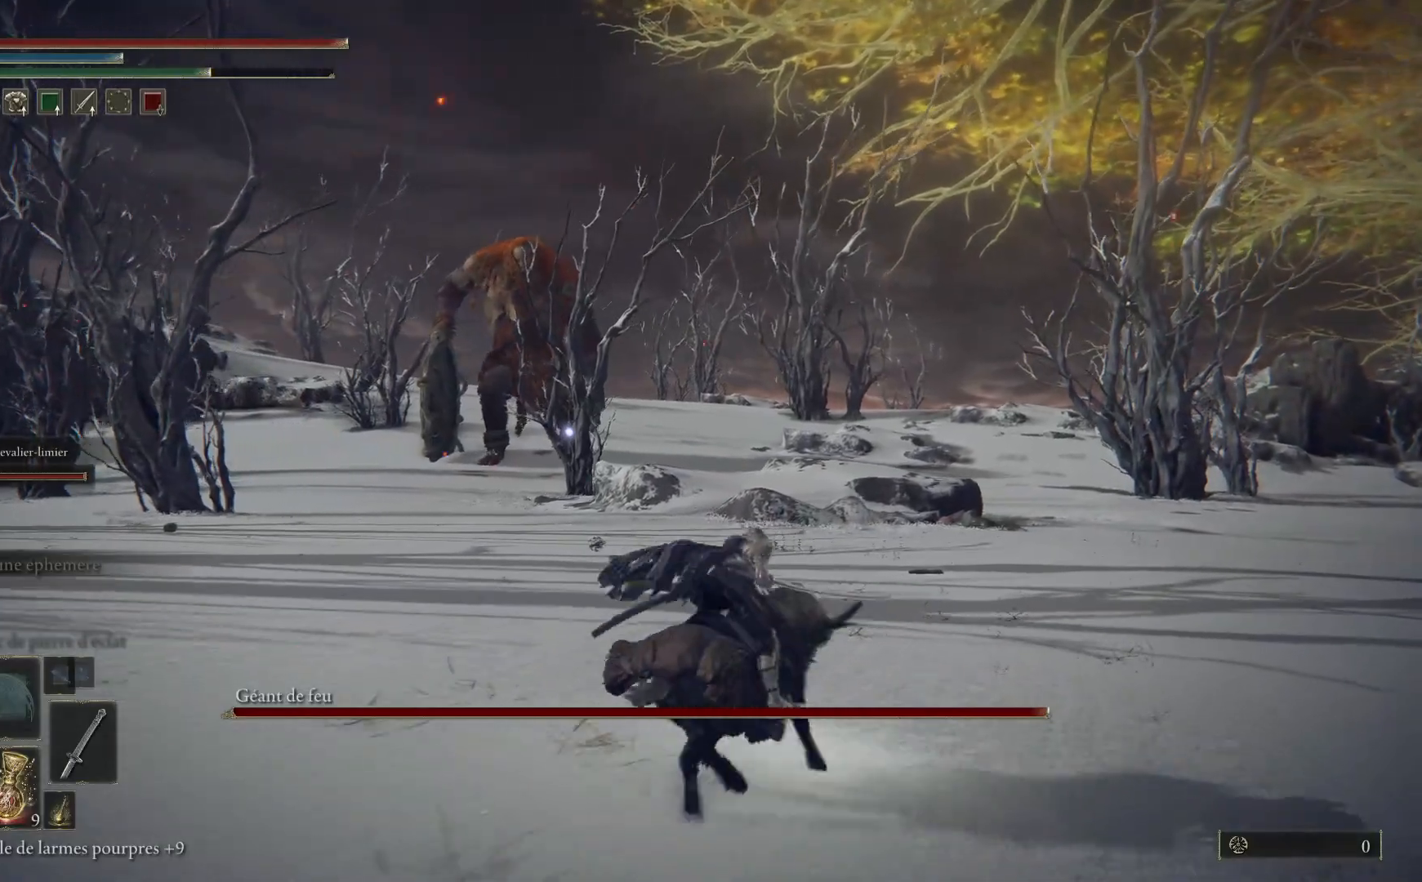
{"buttons": ["B"], "left_stick": "up-right", "right_stick": "center", "events": []}
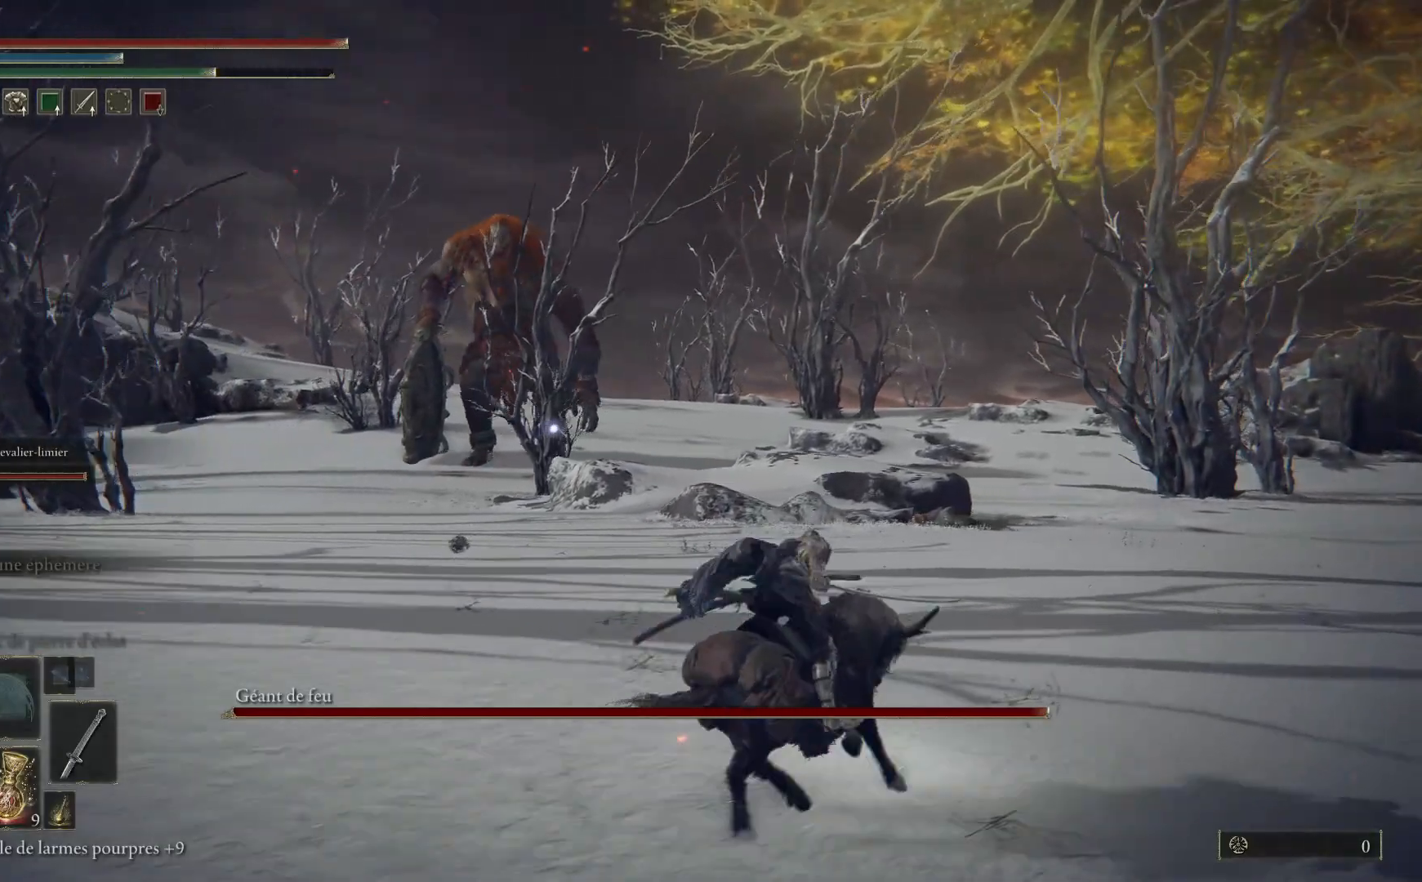
{"buttons": ["B"], "left_stick": "up-right", "right_stick": "center", "events": []}
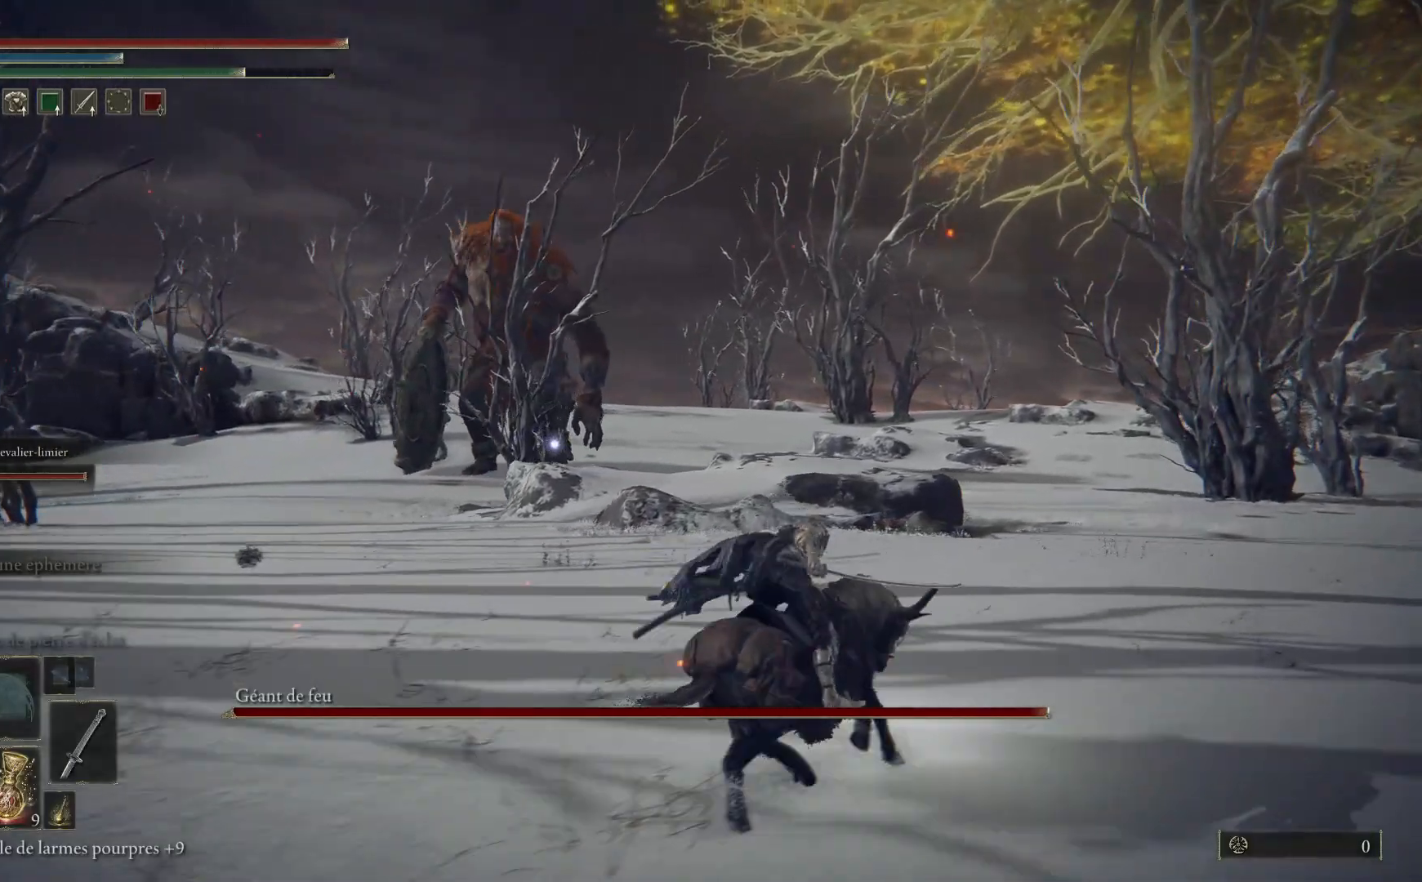
{"buttons": ["B"], "left_stick": "up-right", "right_stick": "center", "events": []}
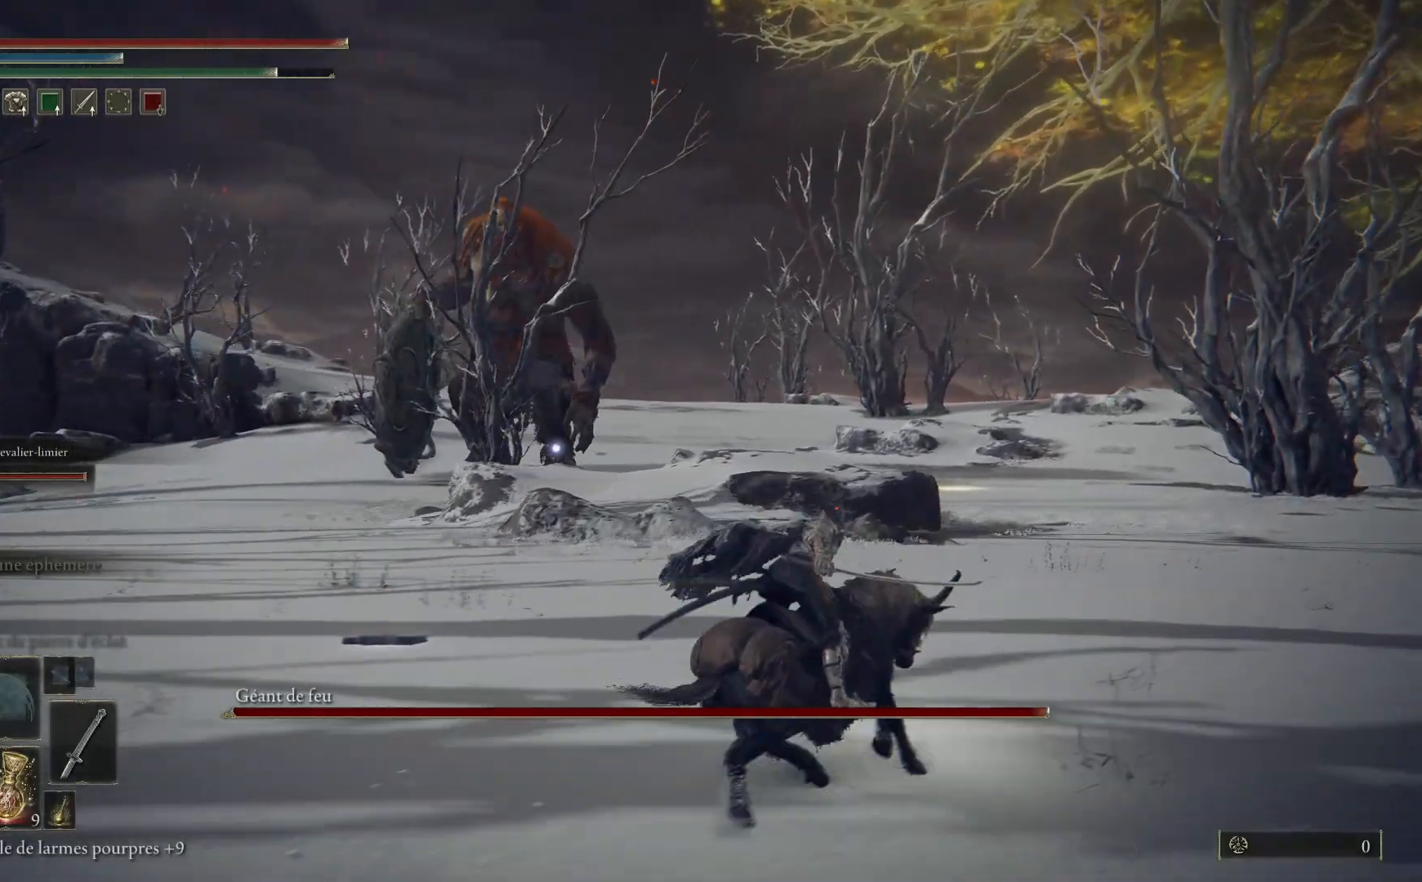
{"buttons": ["B"], "left_stick": "up-right", "right_stick": "center", "events": []}
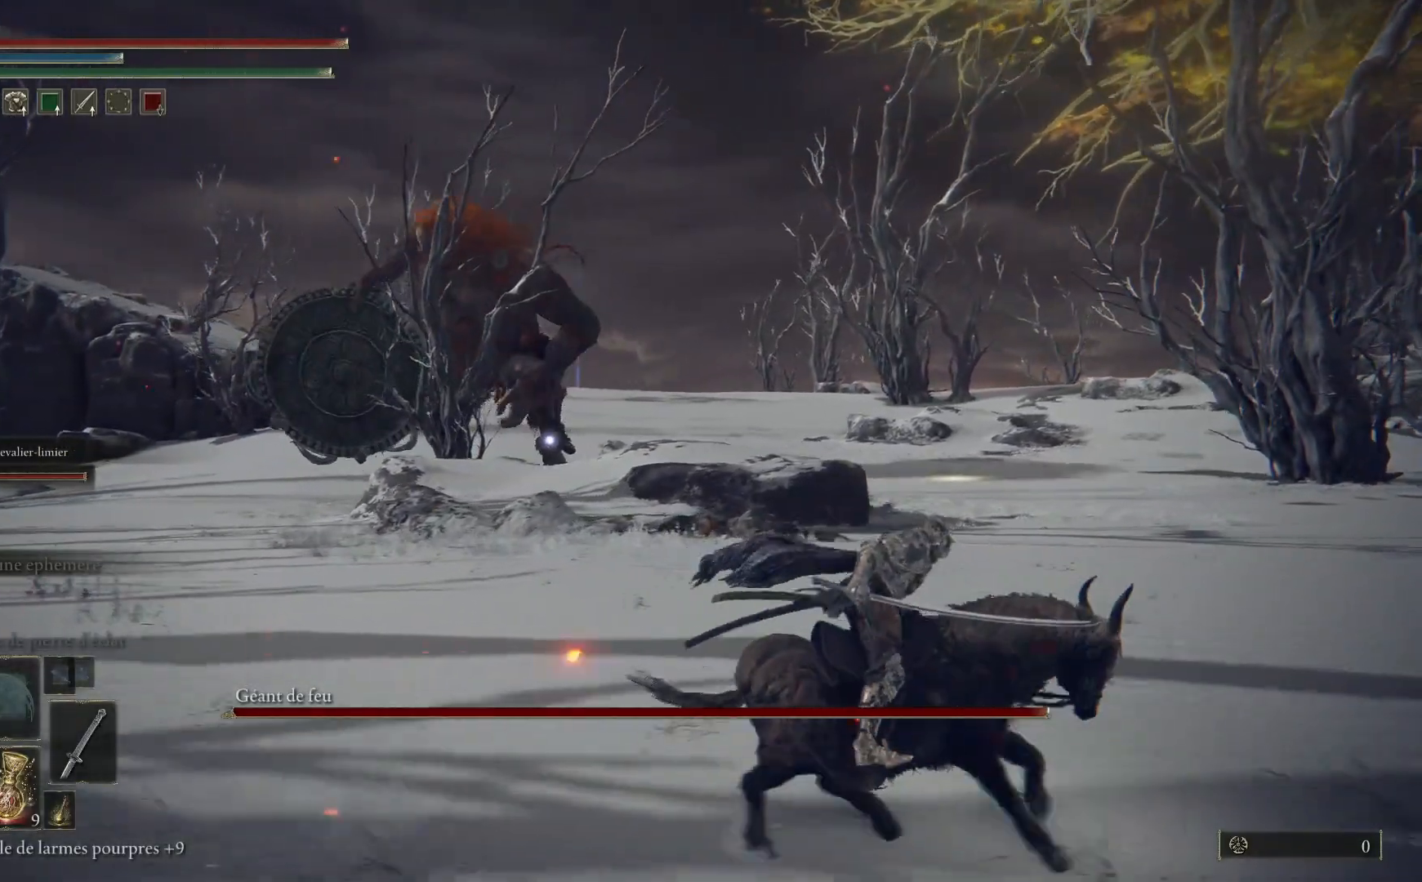
{"buttons": ["B"], "left_stick": "up-right", "right_stick": "center", "events": []}
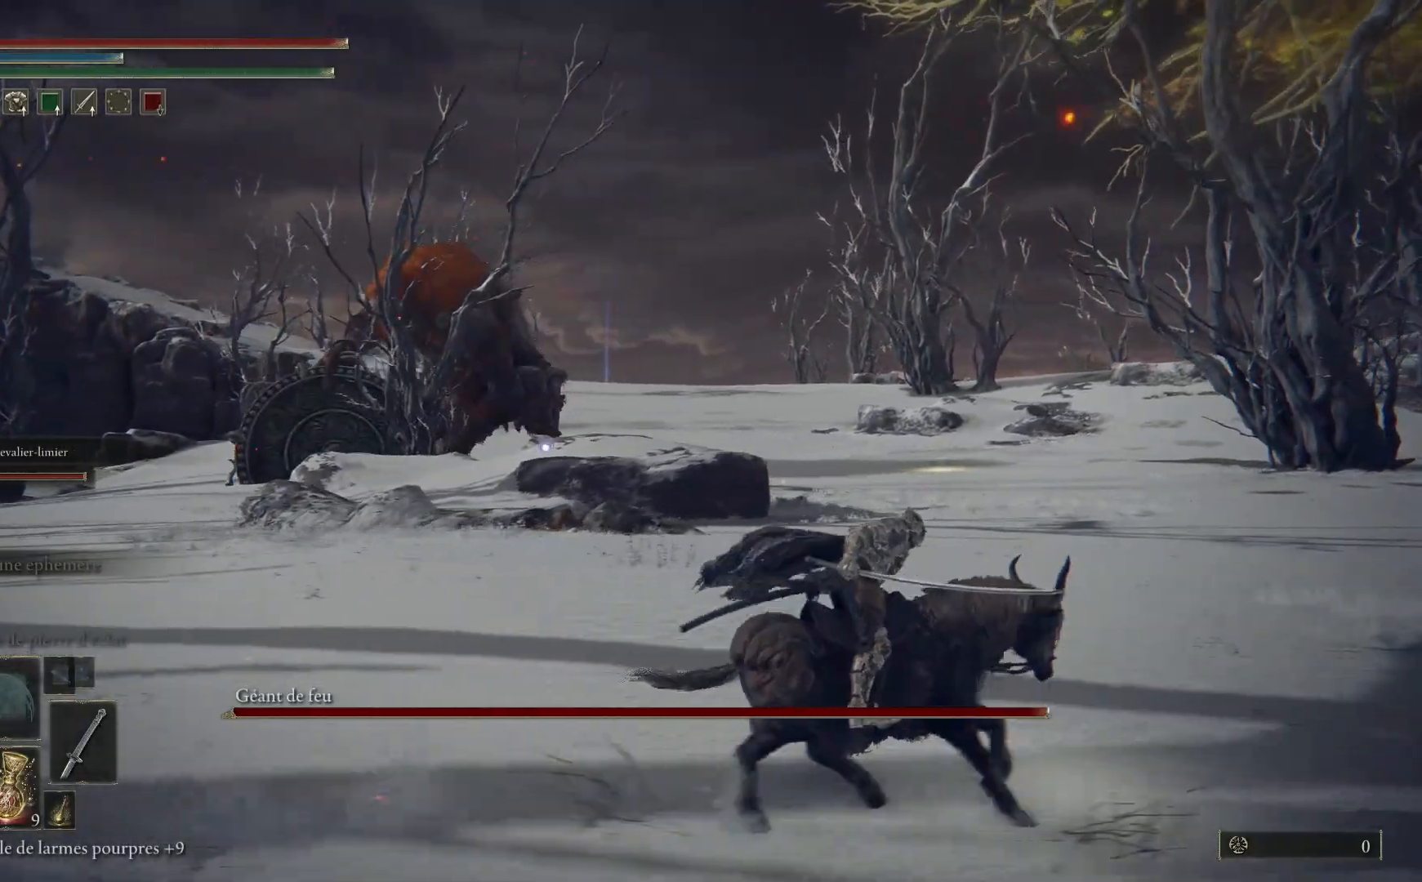
{"buttons": ["B"], "left_stick": "up-right", "right_stick": "center", "events": []}
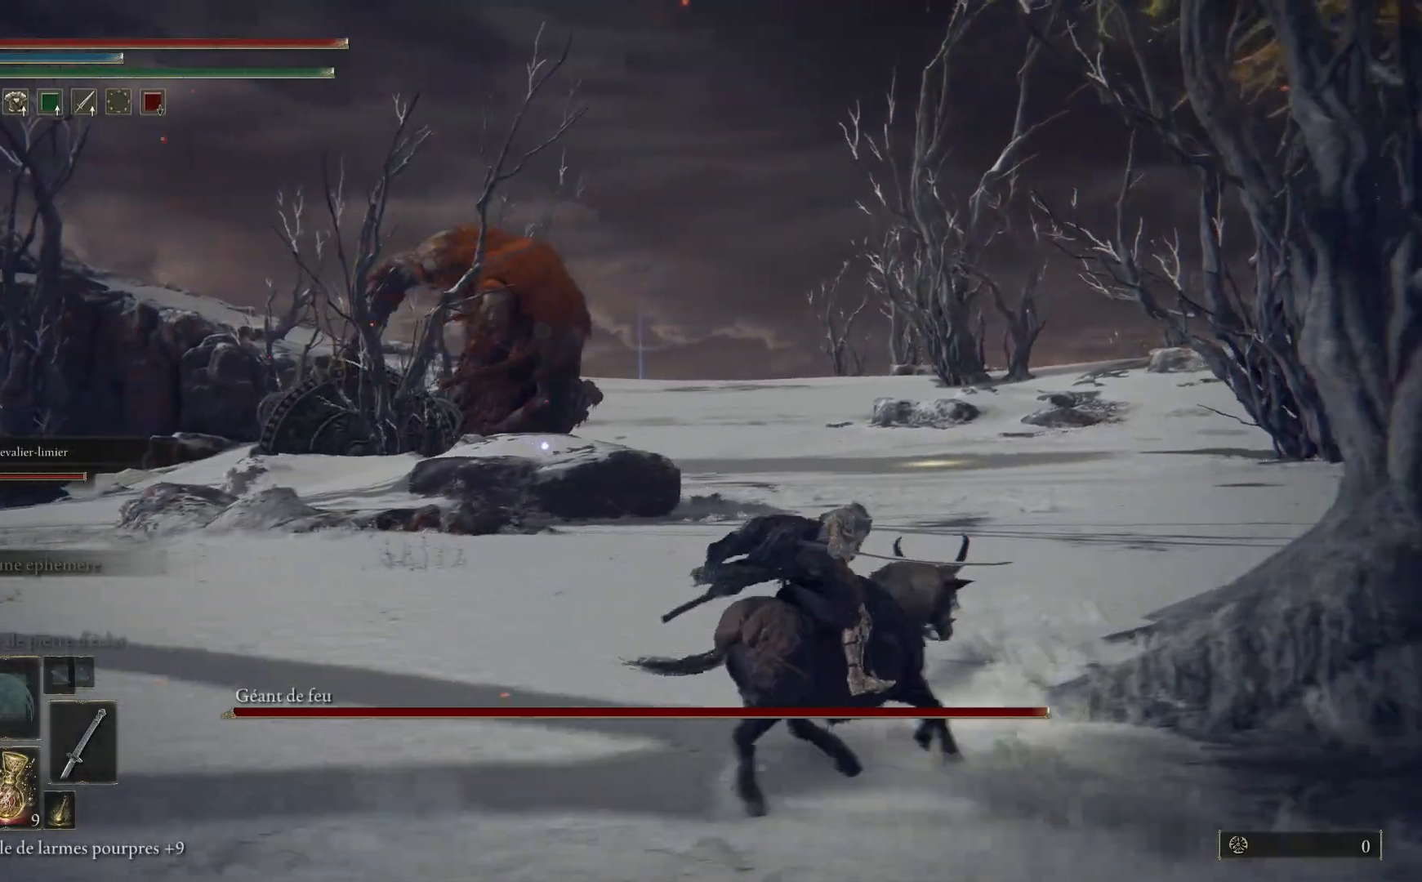
{"buttons": ["B"], "left_stick": "up-right", "right_stick": "center", "events": []}
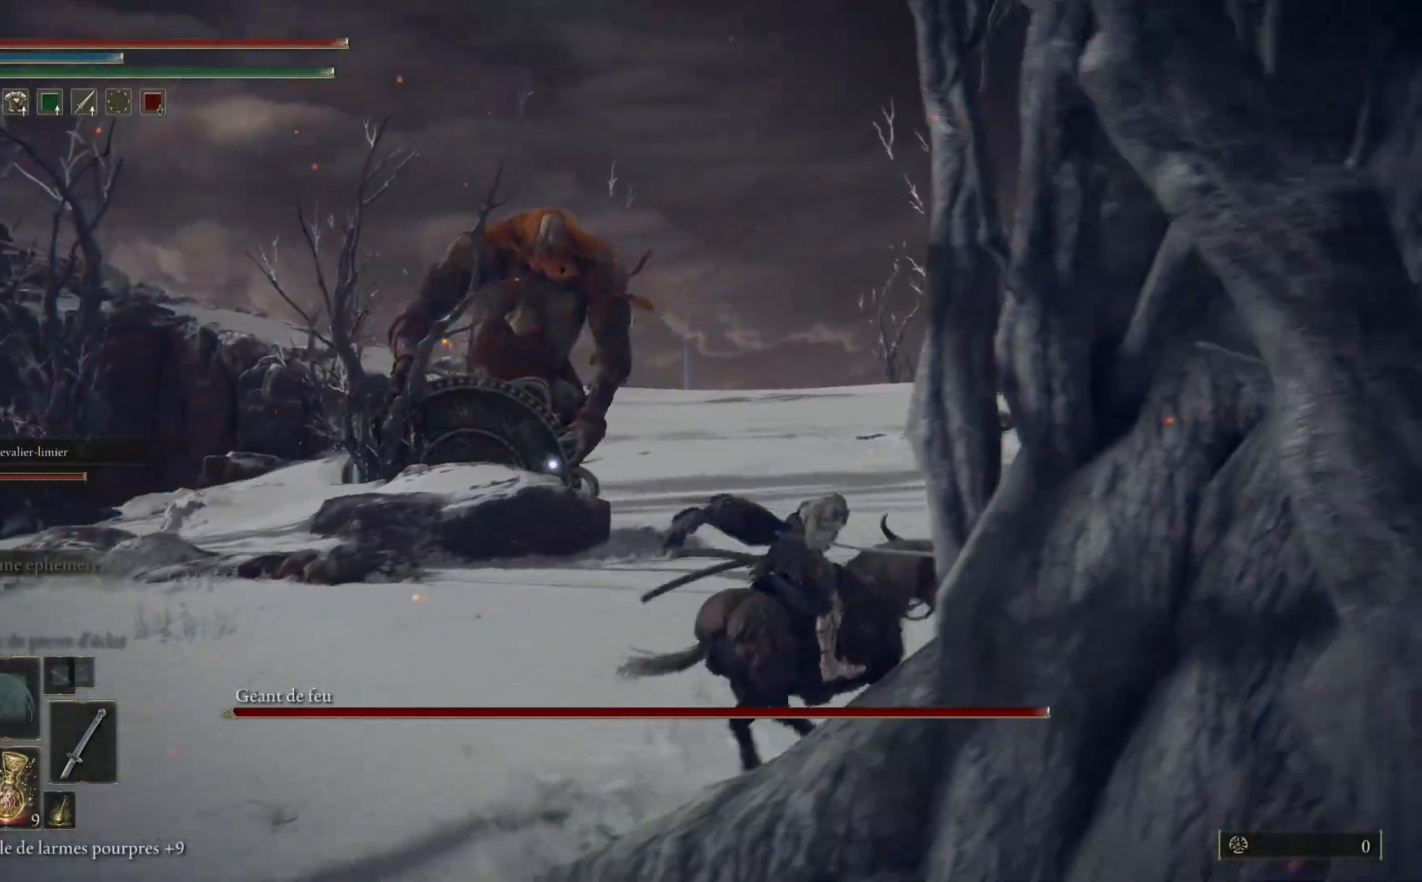
{"buttons": ["A", "B"], "left_stick": "up-right", "right_stick": "center", "events": [[433, "A", "down"]]}
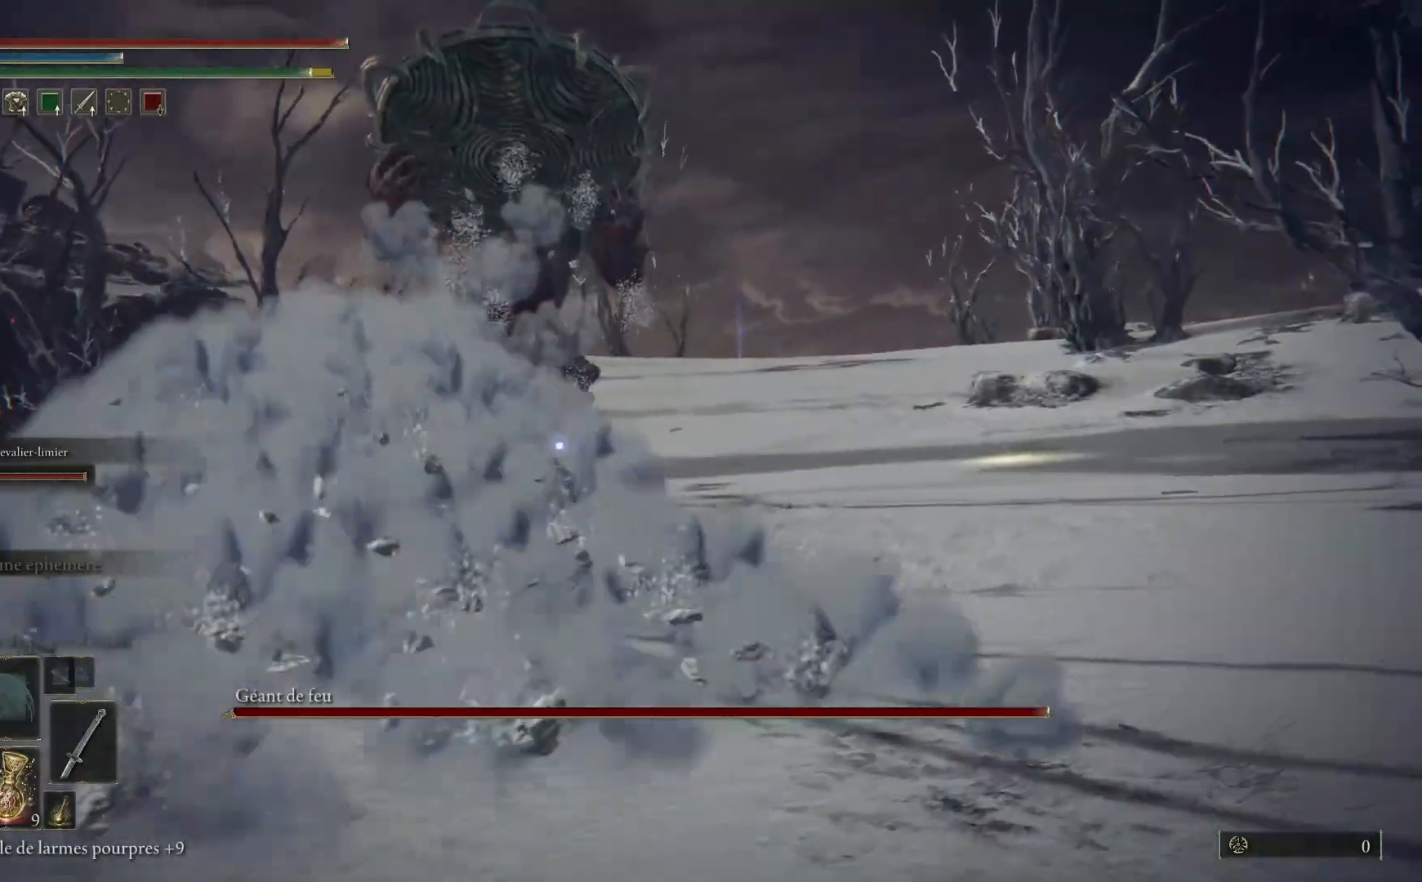
{"buttons": ["B"], "left_stick": "up-right", "right_stick": "center", "events": [[200, "A", "up"]]}
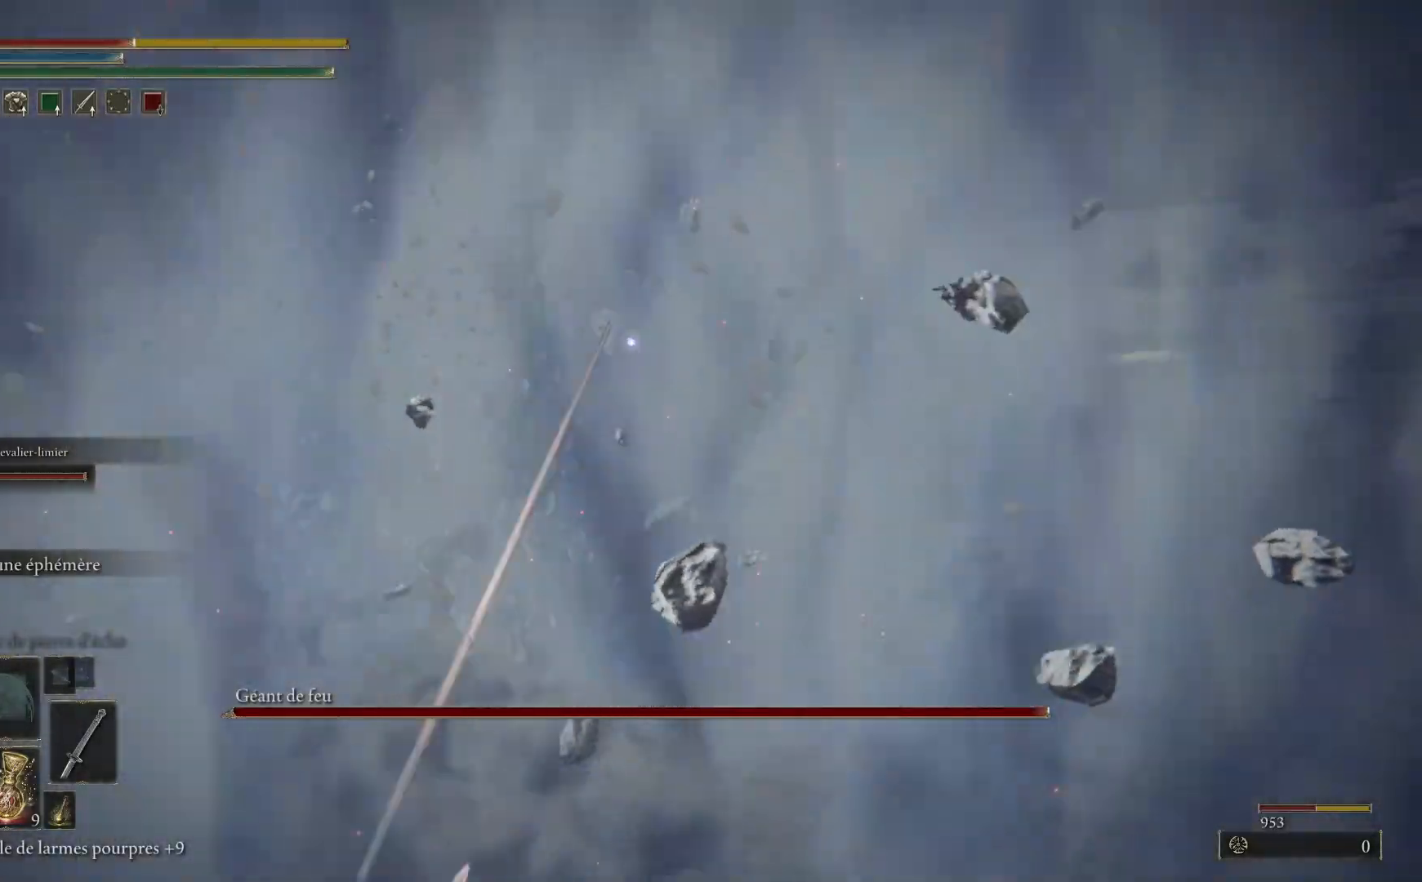
{"buttons": [], "left_stick": "up-right", "right_stick": "right", "events": [[83, "B", "up"], [450, "right_stick", "right"]]}
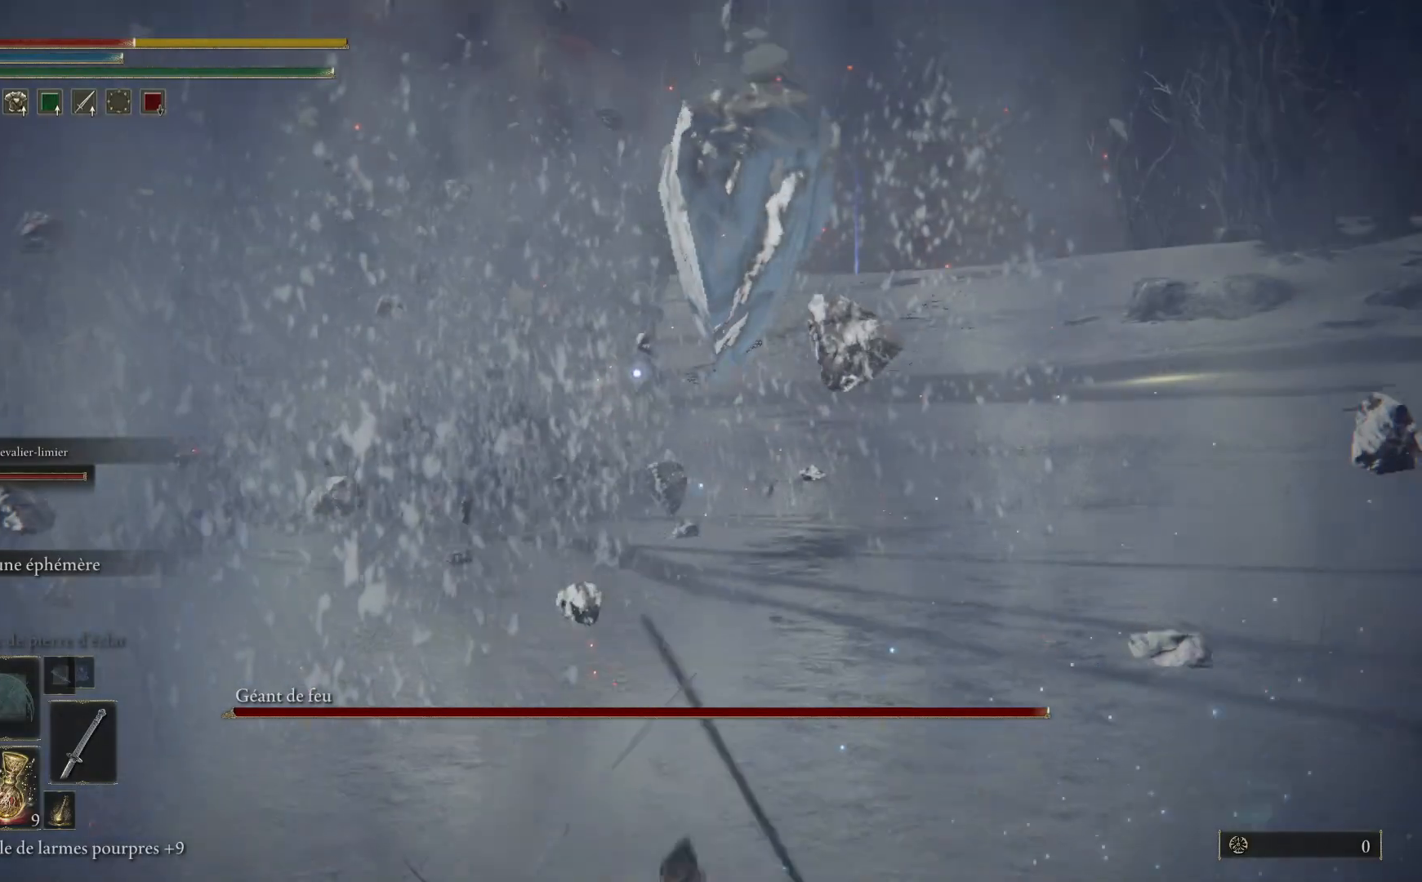
{"buttons": [], "left_stick": "up-right", "right_stick": "center", "events": [[33, "right_stick", "center"], [183, "B", "down"], [317, "B", "up"]]}
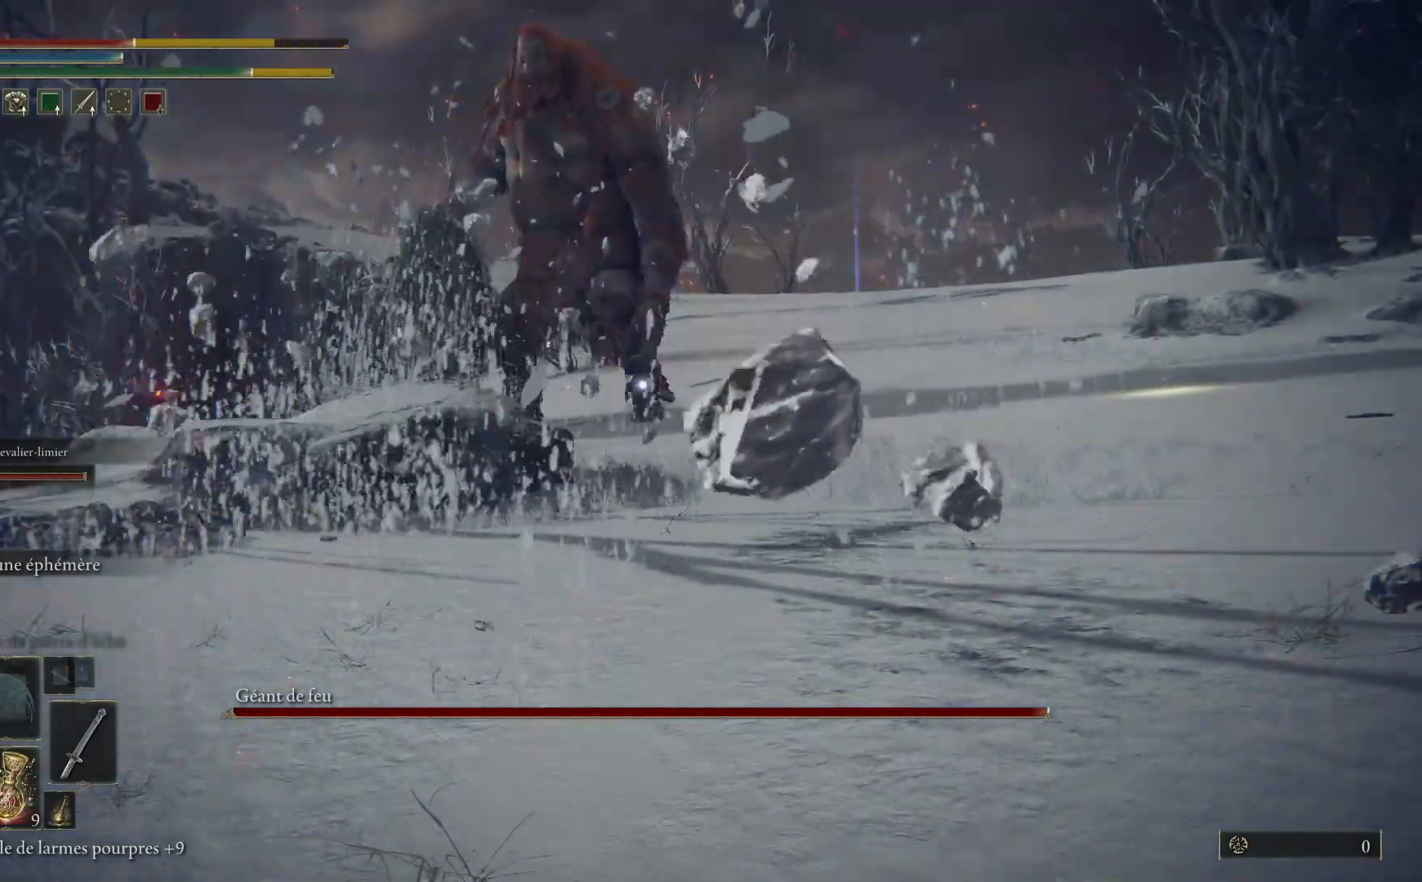
{"buttons": [], "left_stick": "up-right", "right_stick": "center", "events": [[333, "B", "down"], [450, "B", "up"]]}
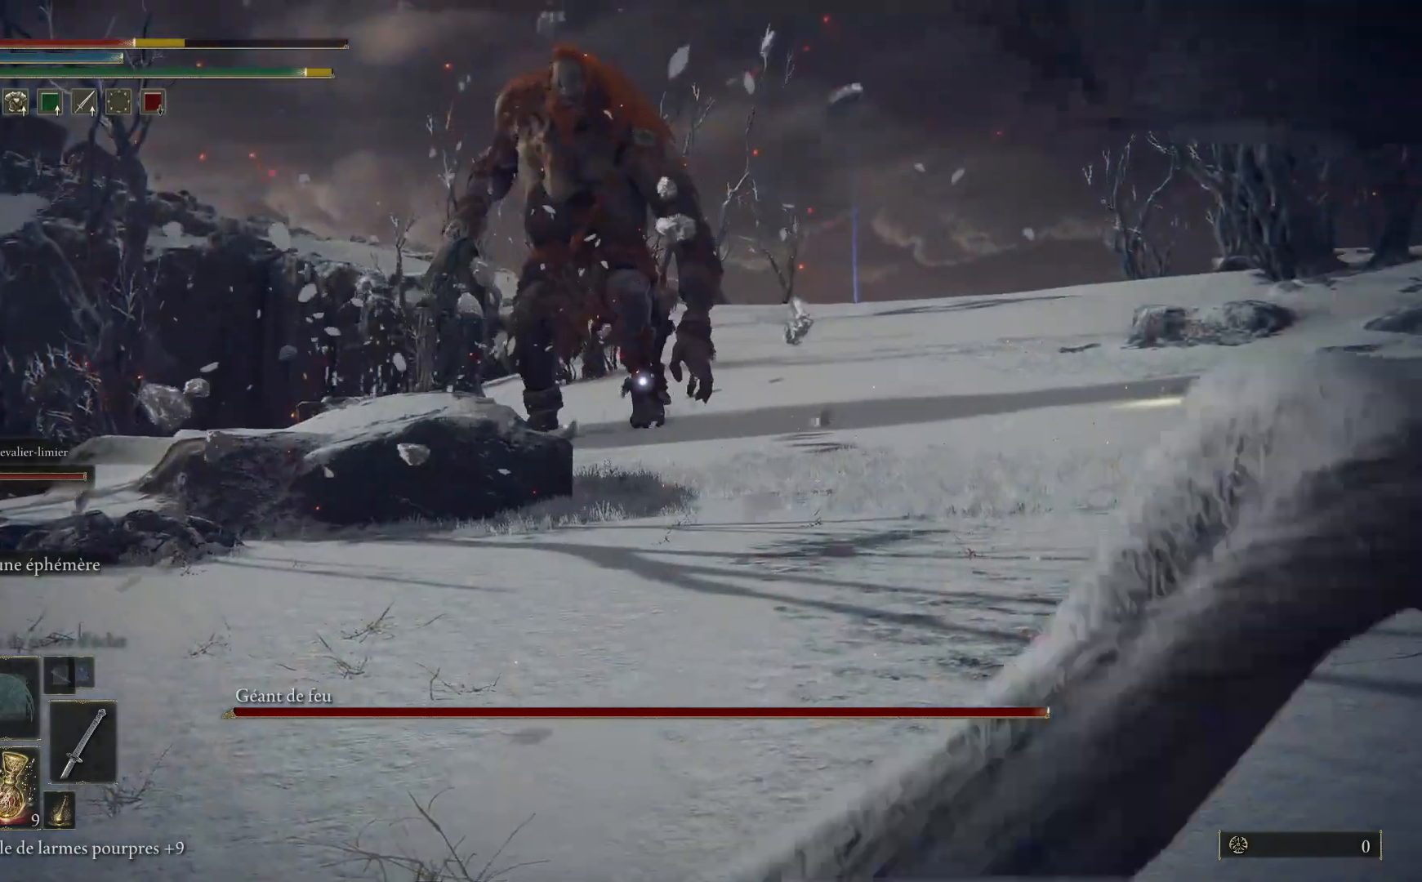
{"buttons": [], "left_stick": "up-right", "right_stick": "left", "events": [[283, "right_stick", "left"]]}
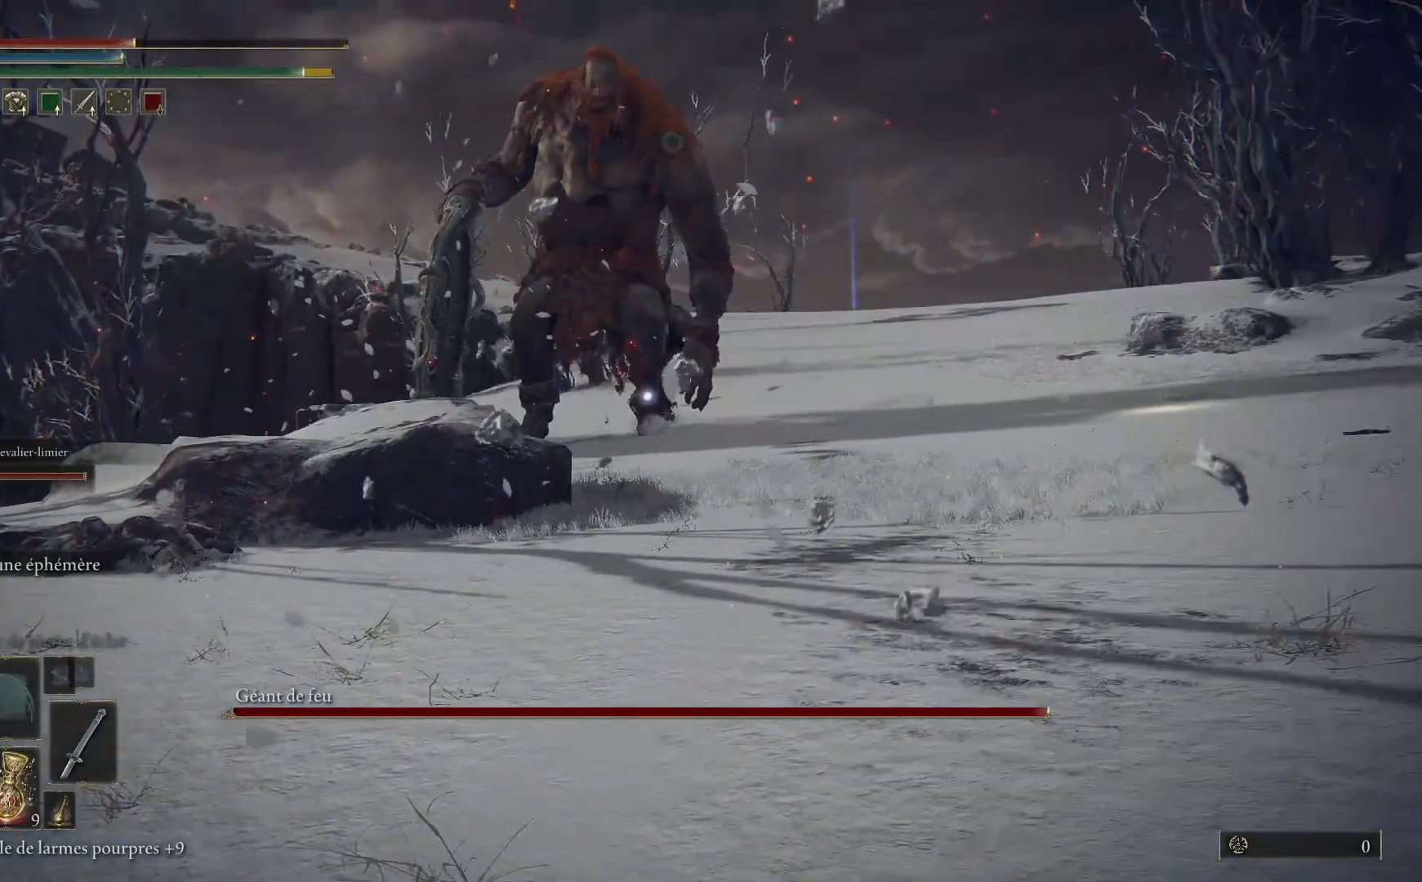
{"buttons": [], "left_stick": "up-right", "right_stick": "center", "events": [[33, "right_stick", "center"], [150, "B", "down"], [267, "B", "up"]]}
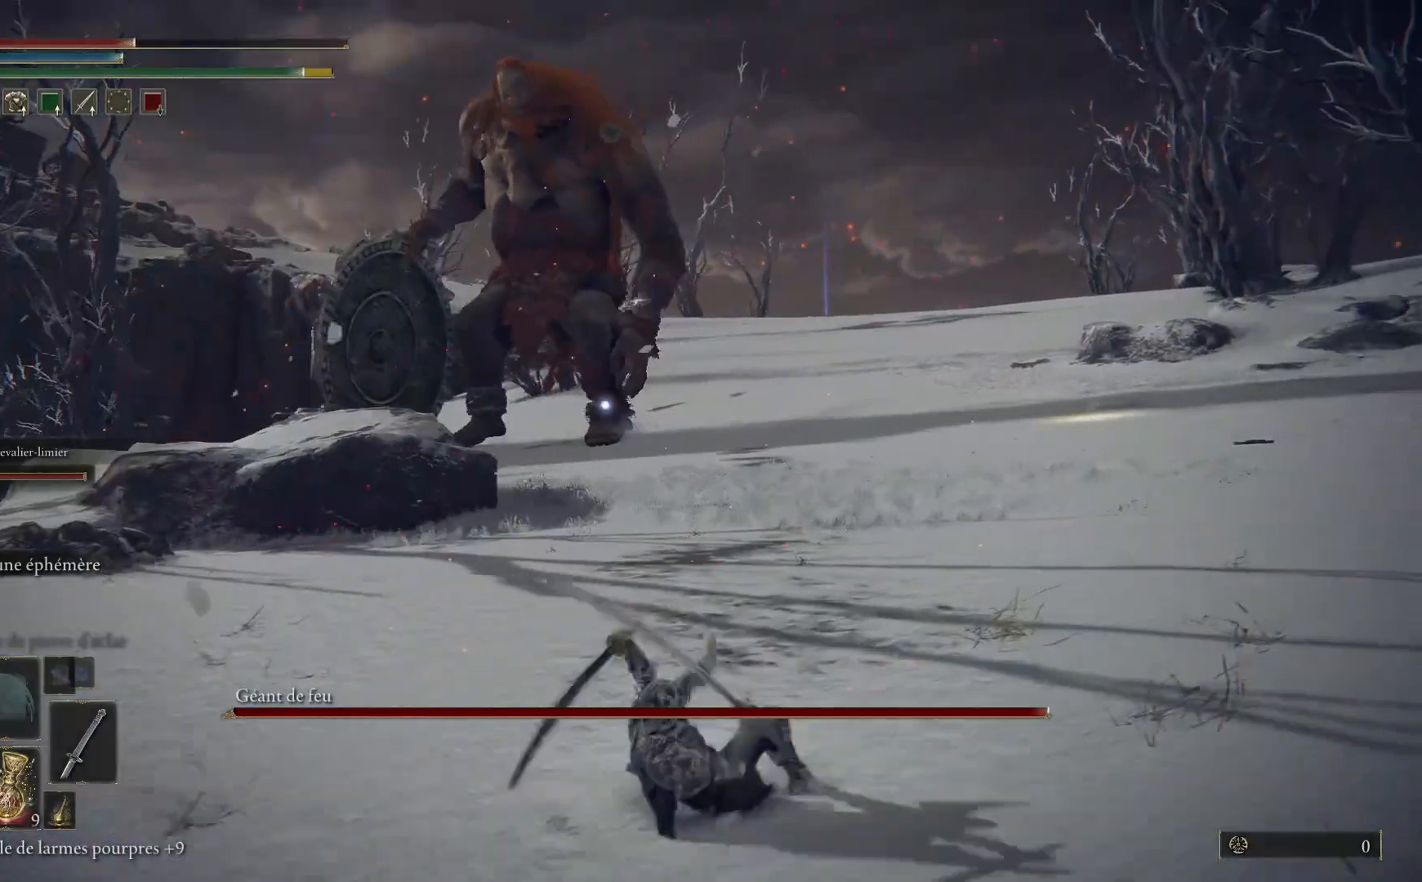
{"buttons": [], "left_stick": "right", "right_stick": "center", "events": [[100, "left_stick", "right"], [167, "X", "down"], [317, "X", "up"]]}
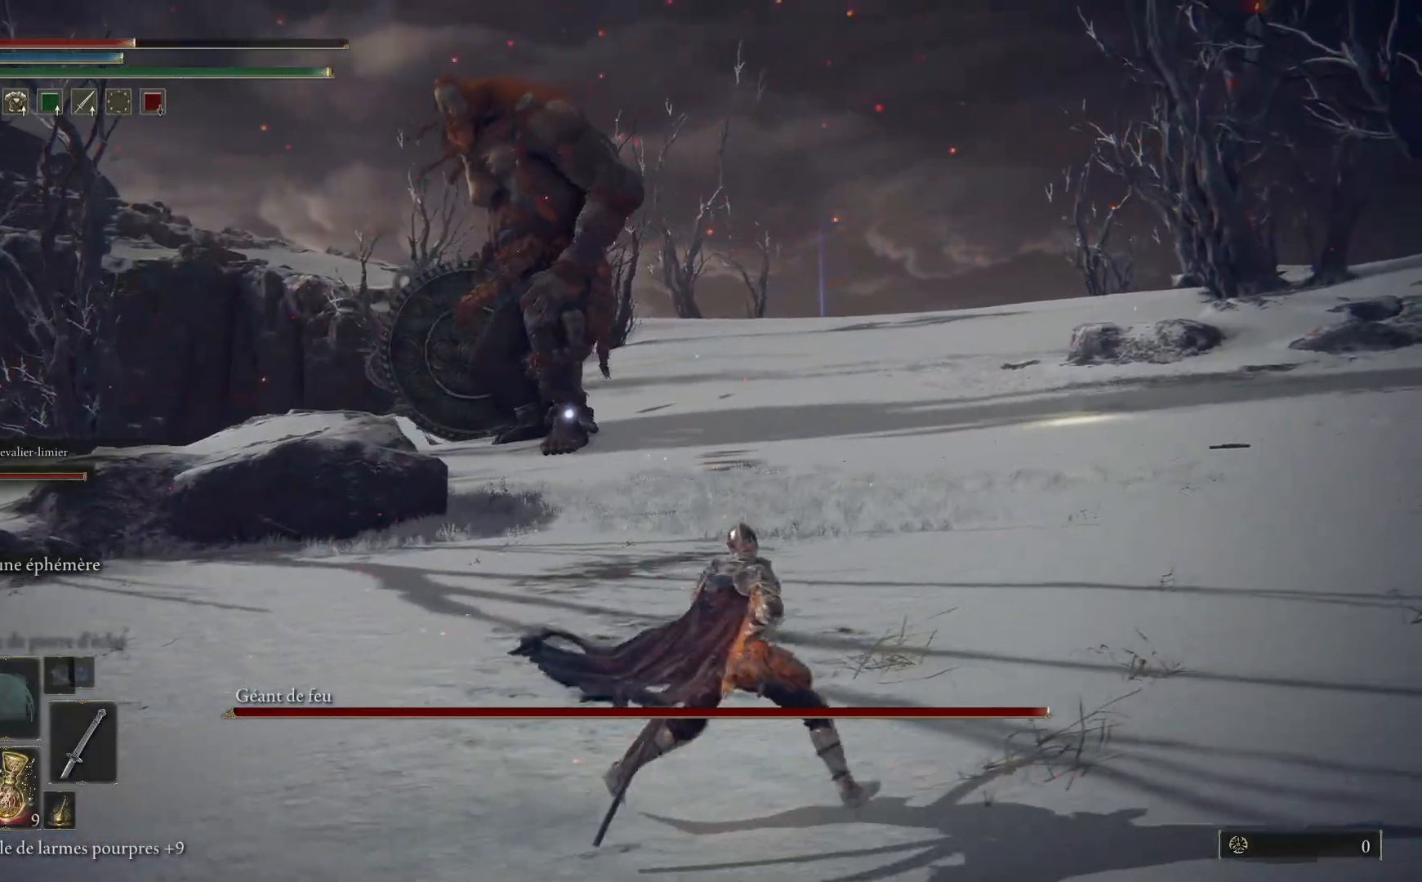
{"buttons": [], "left_stick": "right", "right_stick": "center", "events": []}
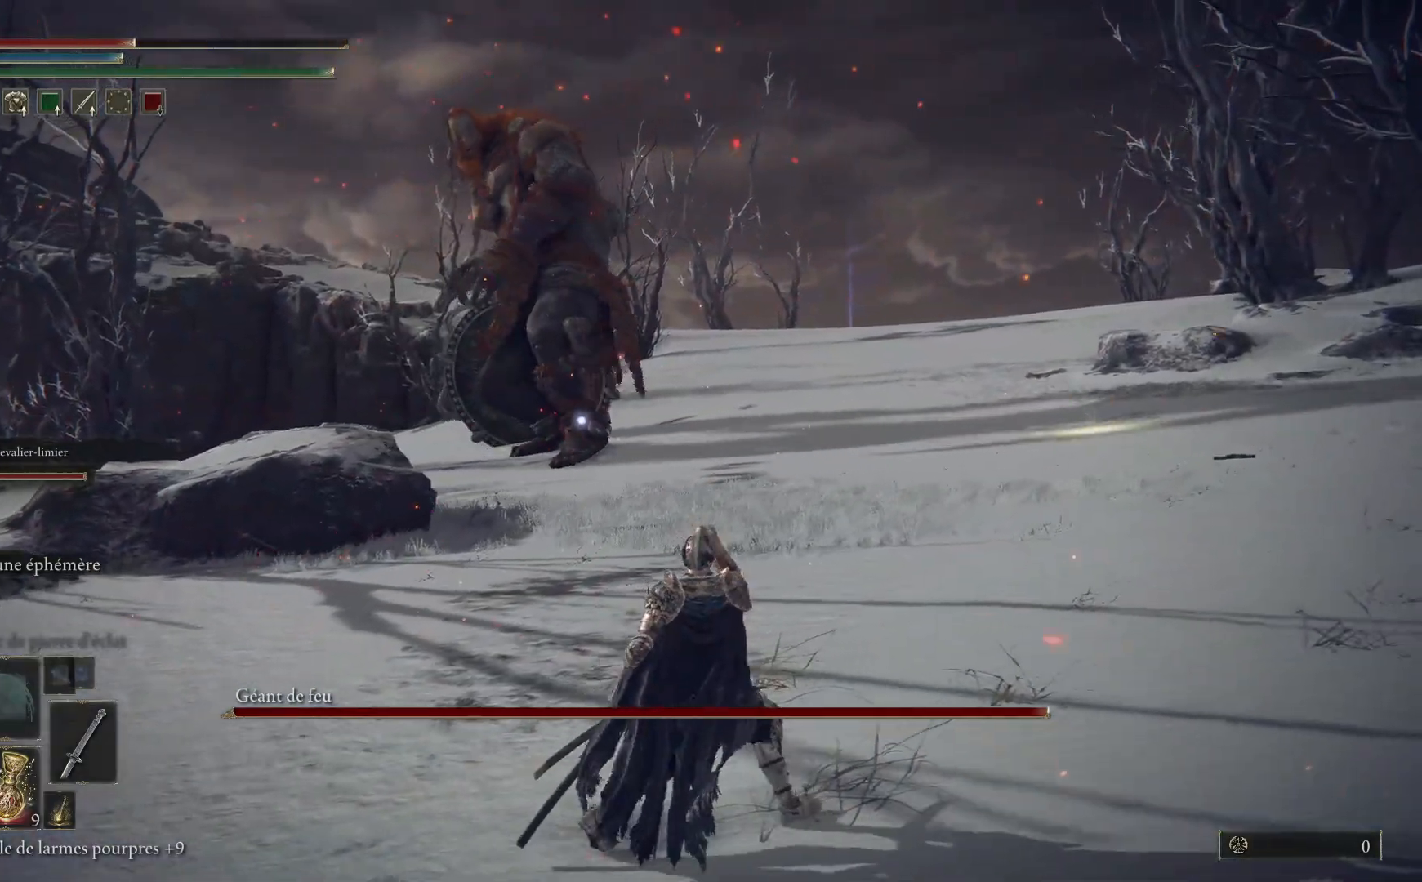
{"buttons": ["B"], "left_stick": "up-right", "right_stick": "center", "events": [[33, "B", "down"], [67, "left_stick", "up-right"]]}
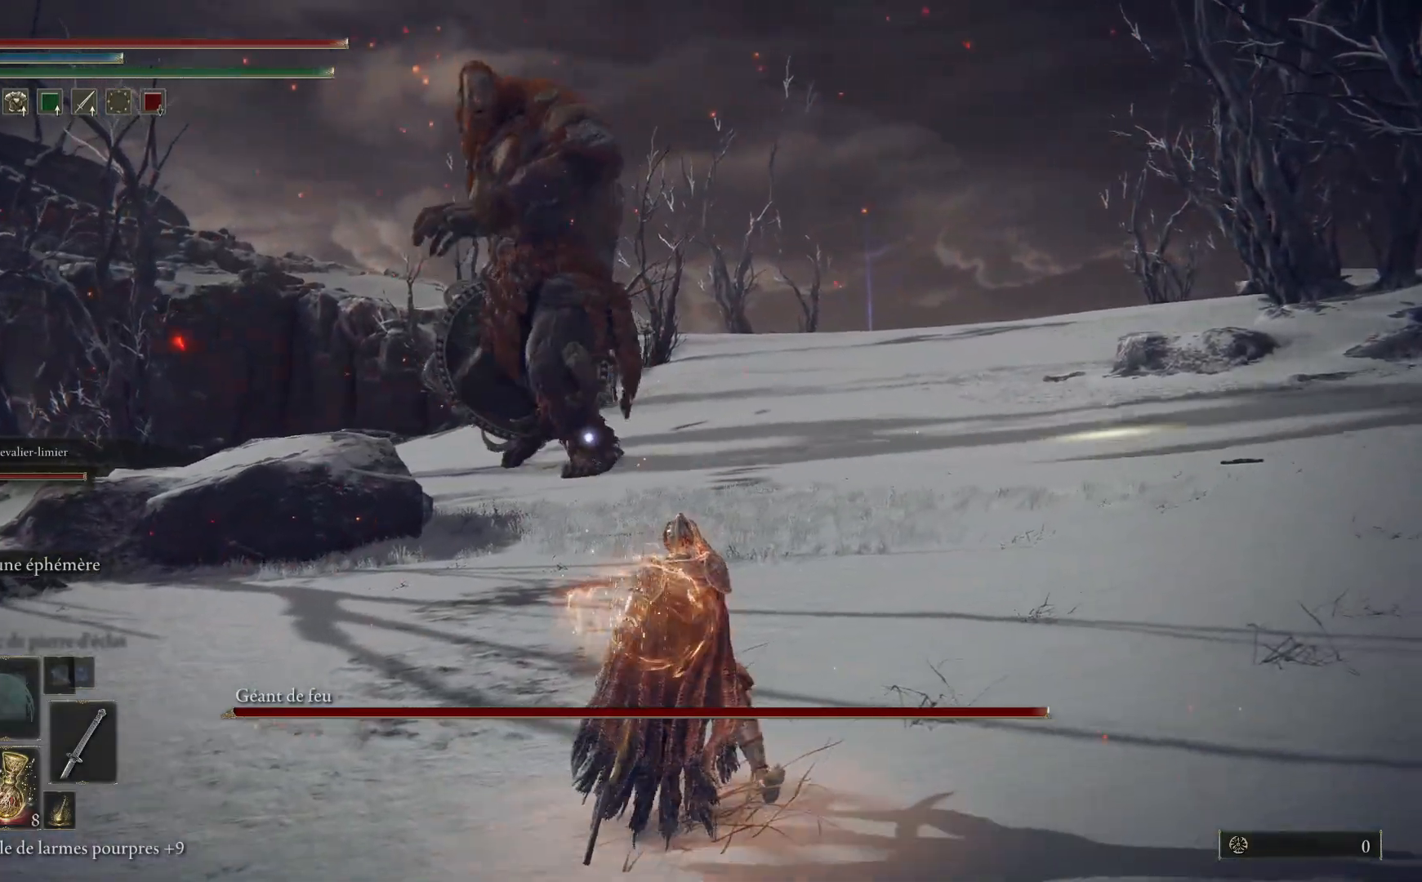
{"buttons": ["B"], "left_stick": "up", "right_stick": "center", "events": [[317, "left_stick", "up"]]}
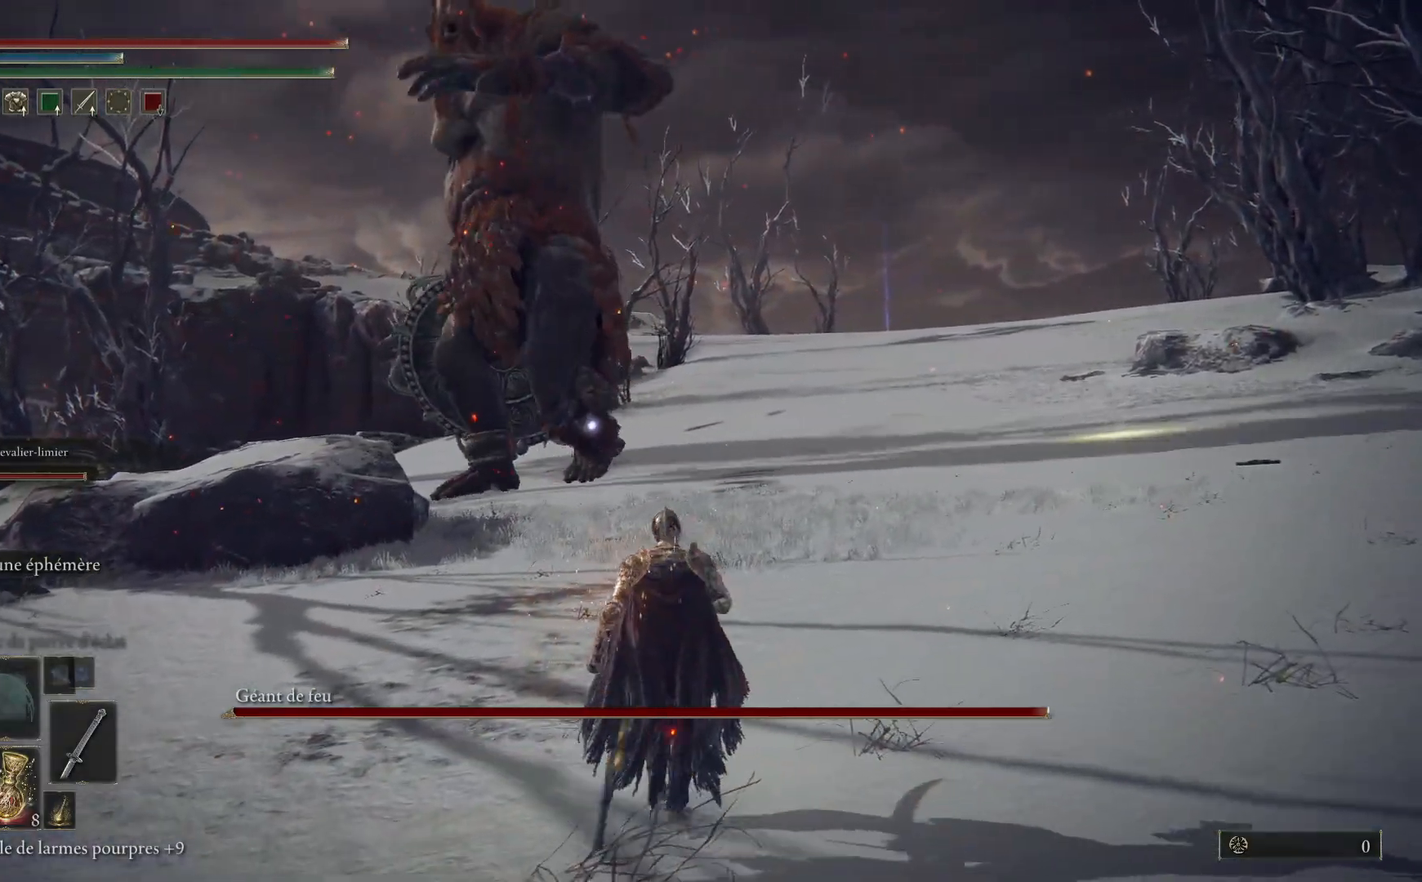
{"buttons": ["B"], "left_stick": "up", "right_stick": "center", "events": []}
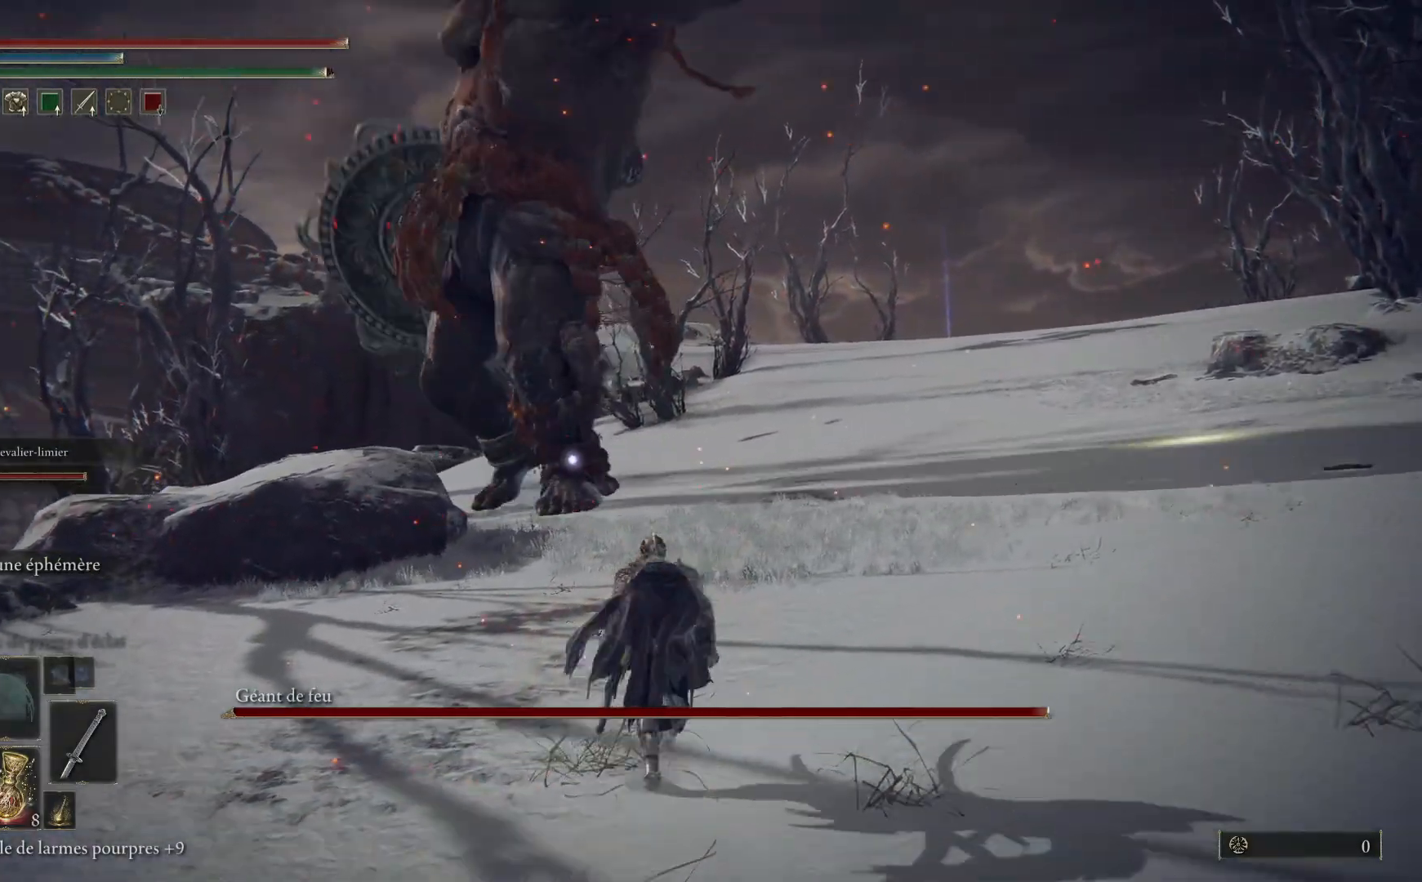
{"buttons": [], "left_stick": "up", "right_stick": "center", "events": [[167, "B", "up"], [250, "B", "down"], [400, "B", "up"]]}
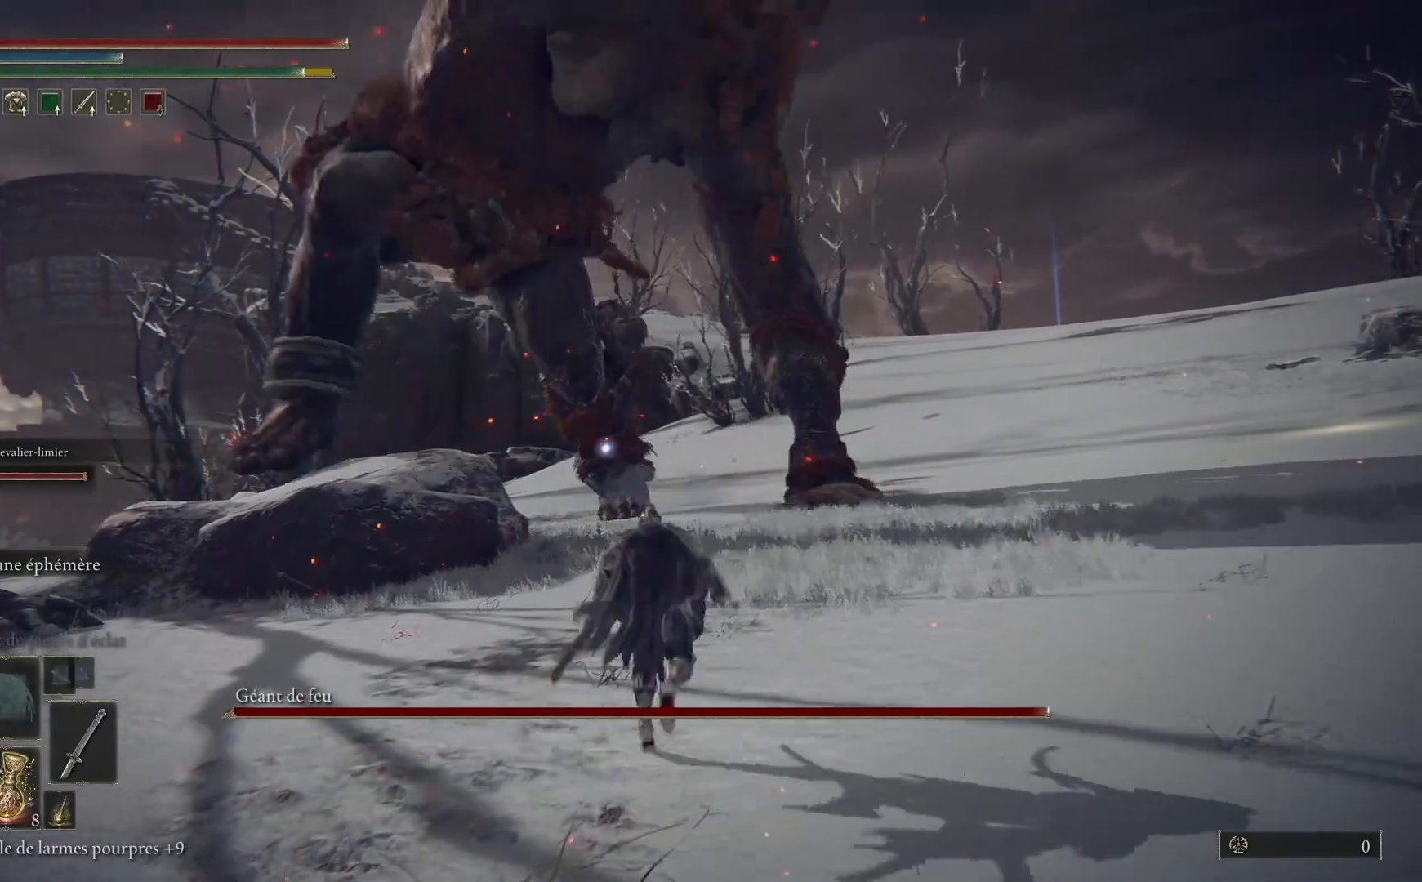
{"buttons": [], "left_stick": "up", "right_stick": "center", "events": []}
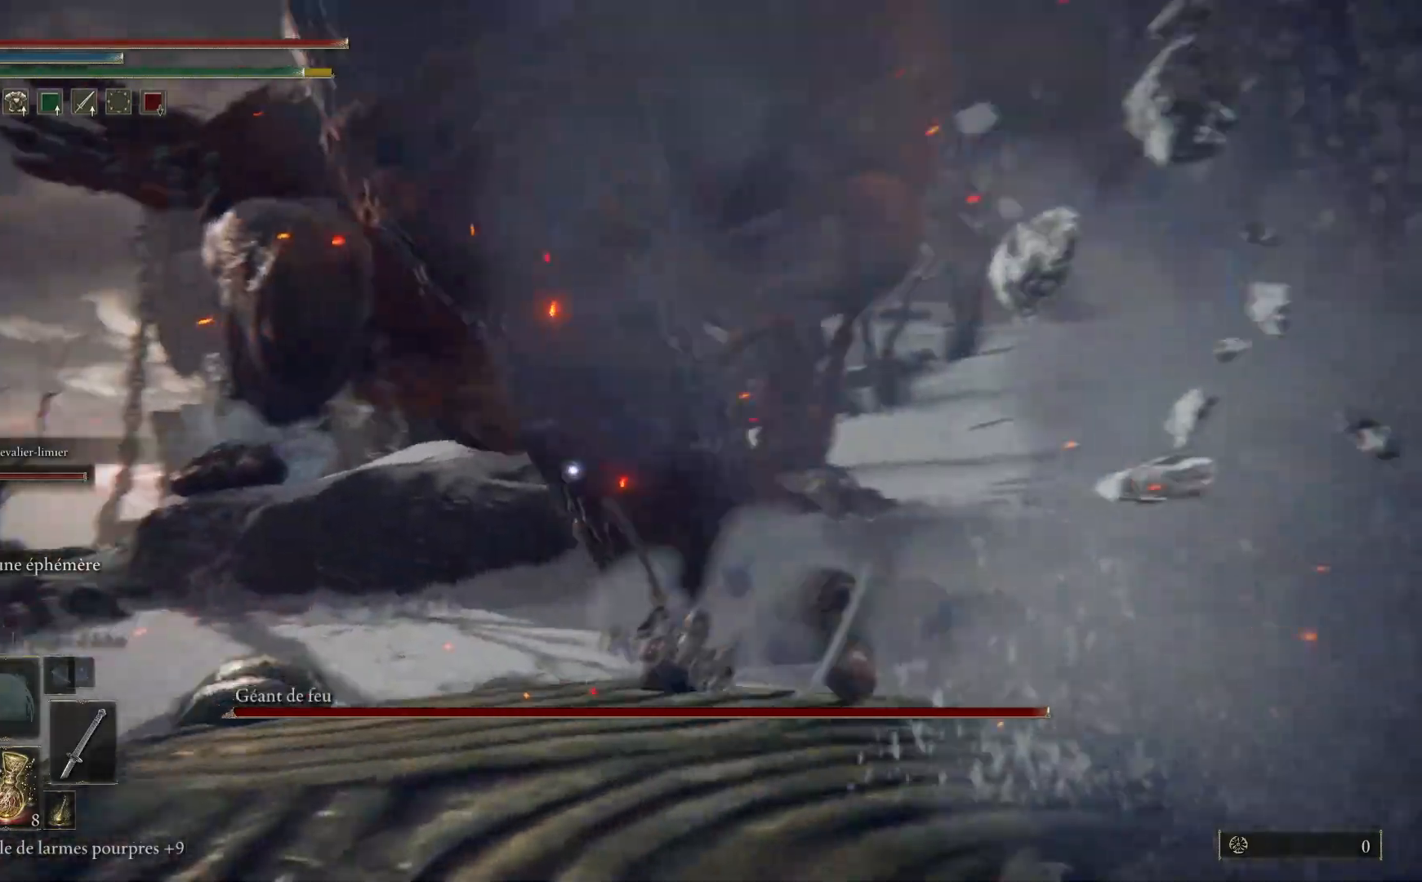
{"buttons": ["B"], "left_stick": "up", "right_stick": "center", "events": [[133, "B", "down"]]}
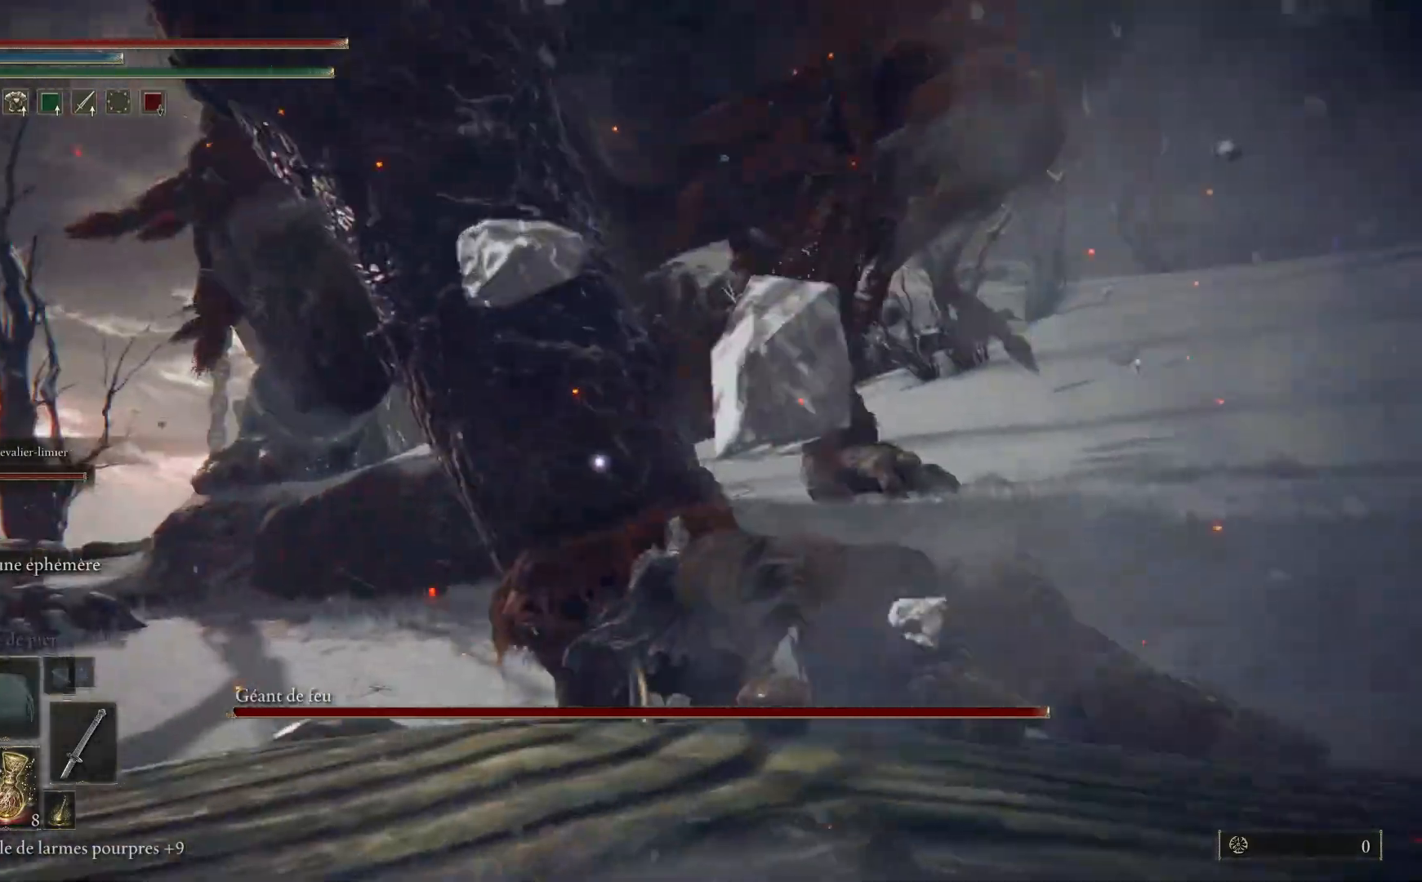
{"buttons": ["L1"], "left_stick": "up", "right_stick": "center", "events": [[333, "left_stick", "up-left"], [400, "B", "up"], [433, "L1", "down"], [483, "left_stick", "up"]]}
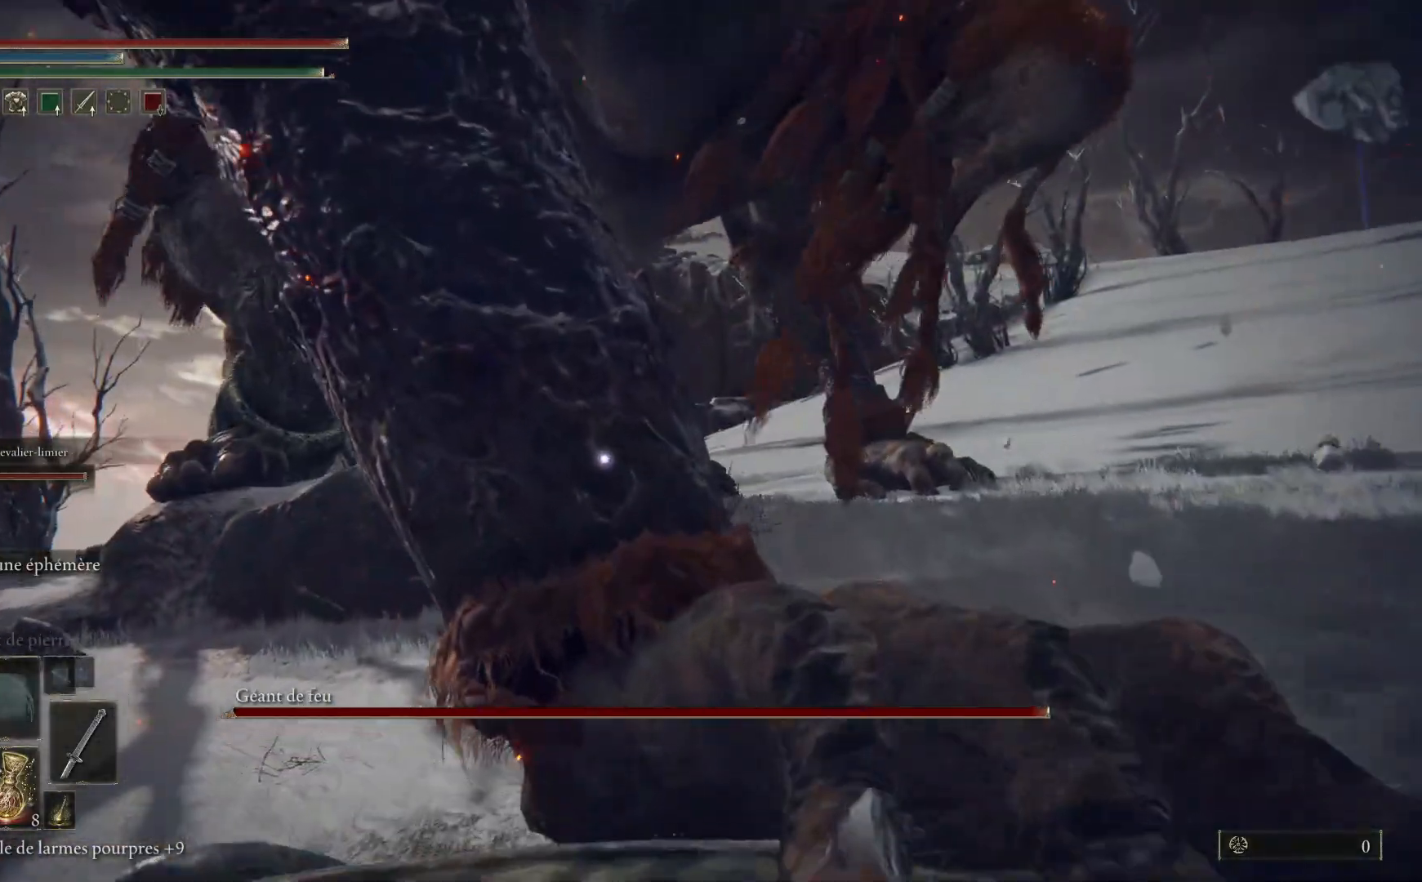
{"buttons": [], "left_stick": "up", "right_stick": "center", "events": [[67, "L1", "up"], [150, "L1", "down"], [283, "L1", "up"]]}
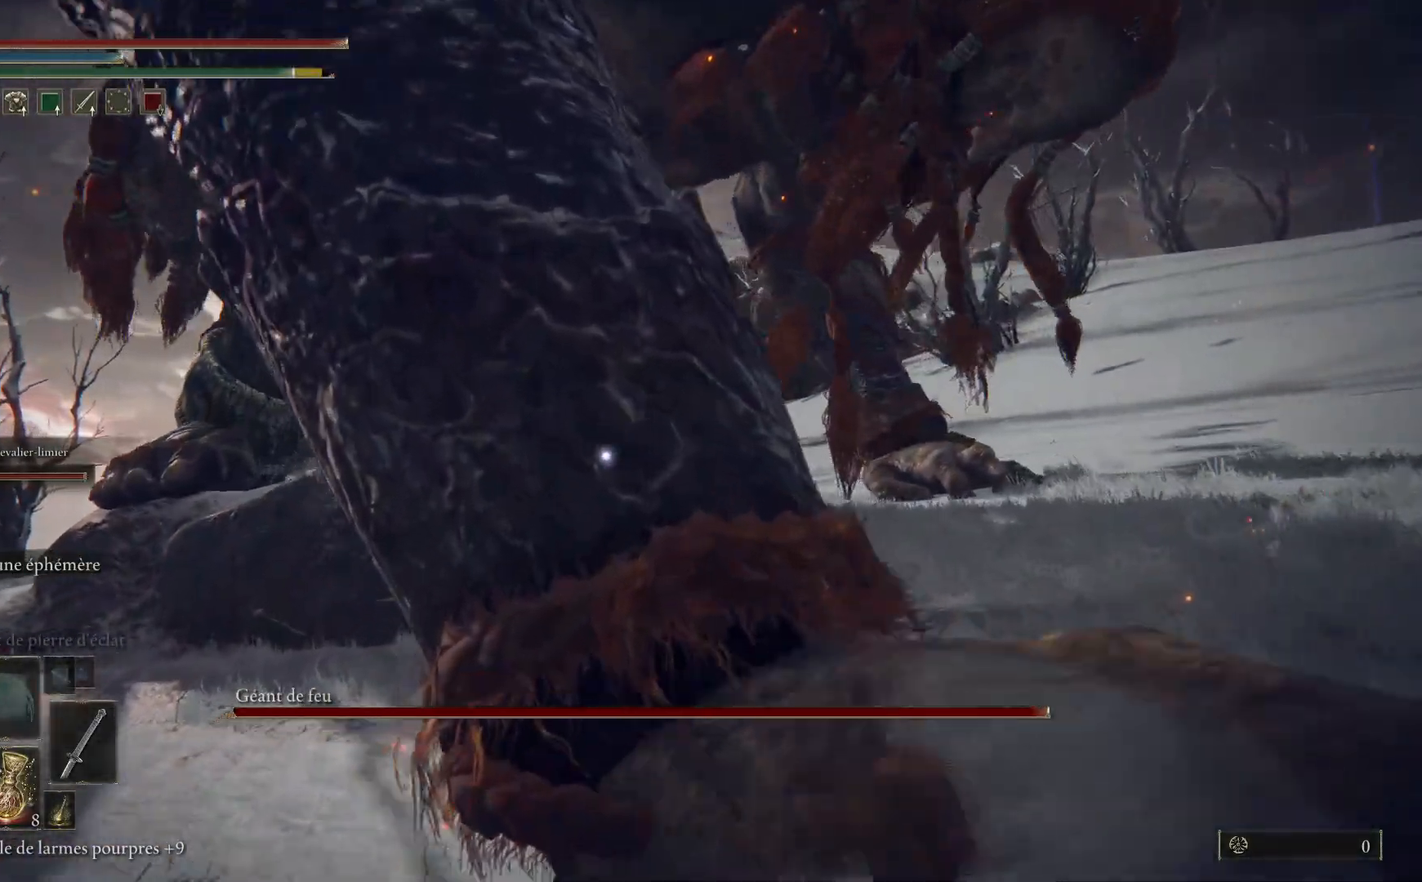
{"buttons": [], "left_stick": "up-right", "right_stick": "center", "events": [[400, "left_stick", "up-right"]]}
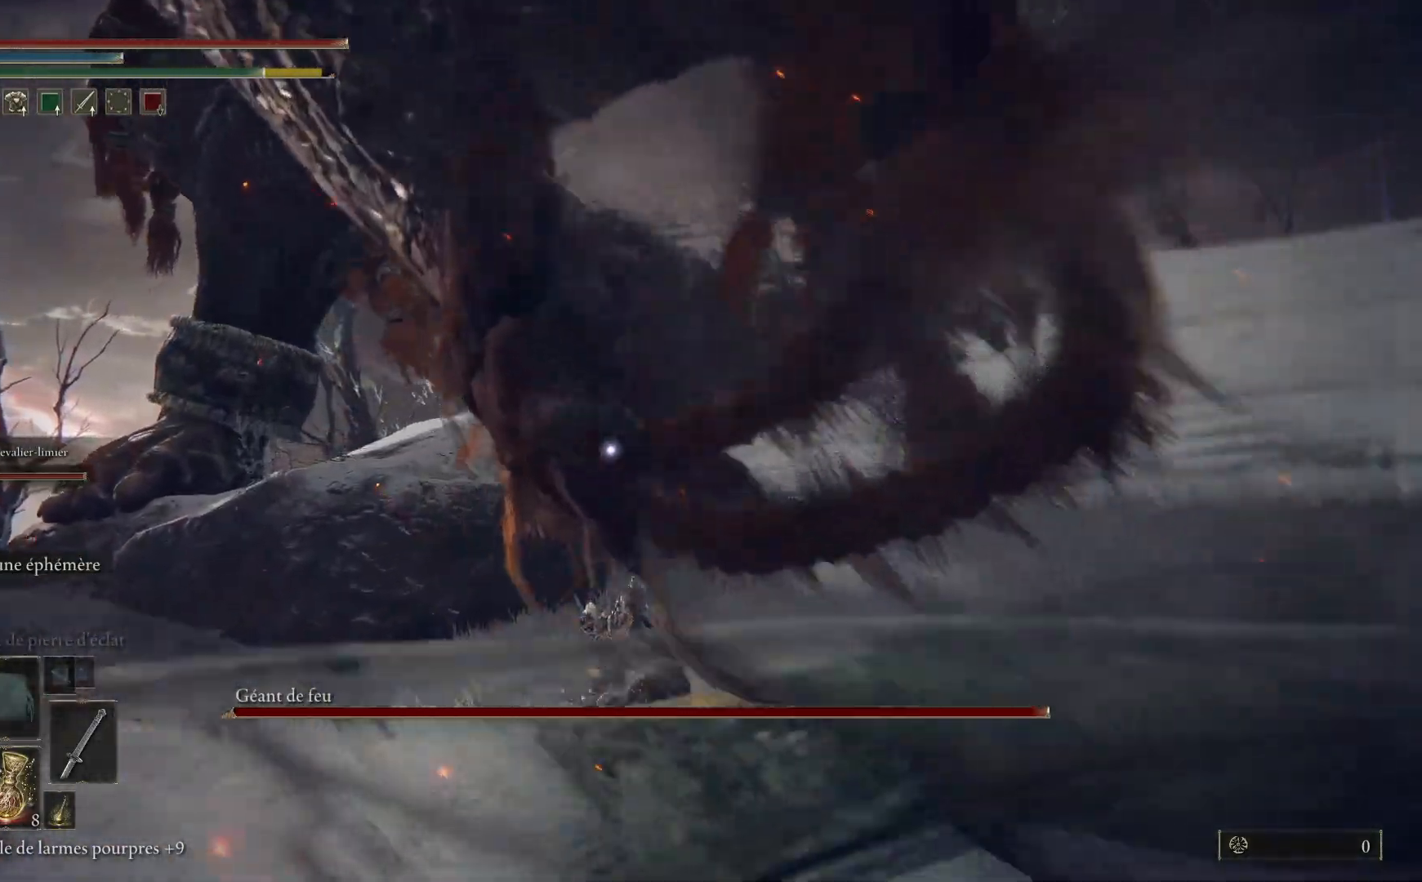
{"buttons": ["B"], "left_stick": "up-right", "right_stick": "center", "events": [[100, "B", "down"]]}
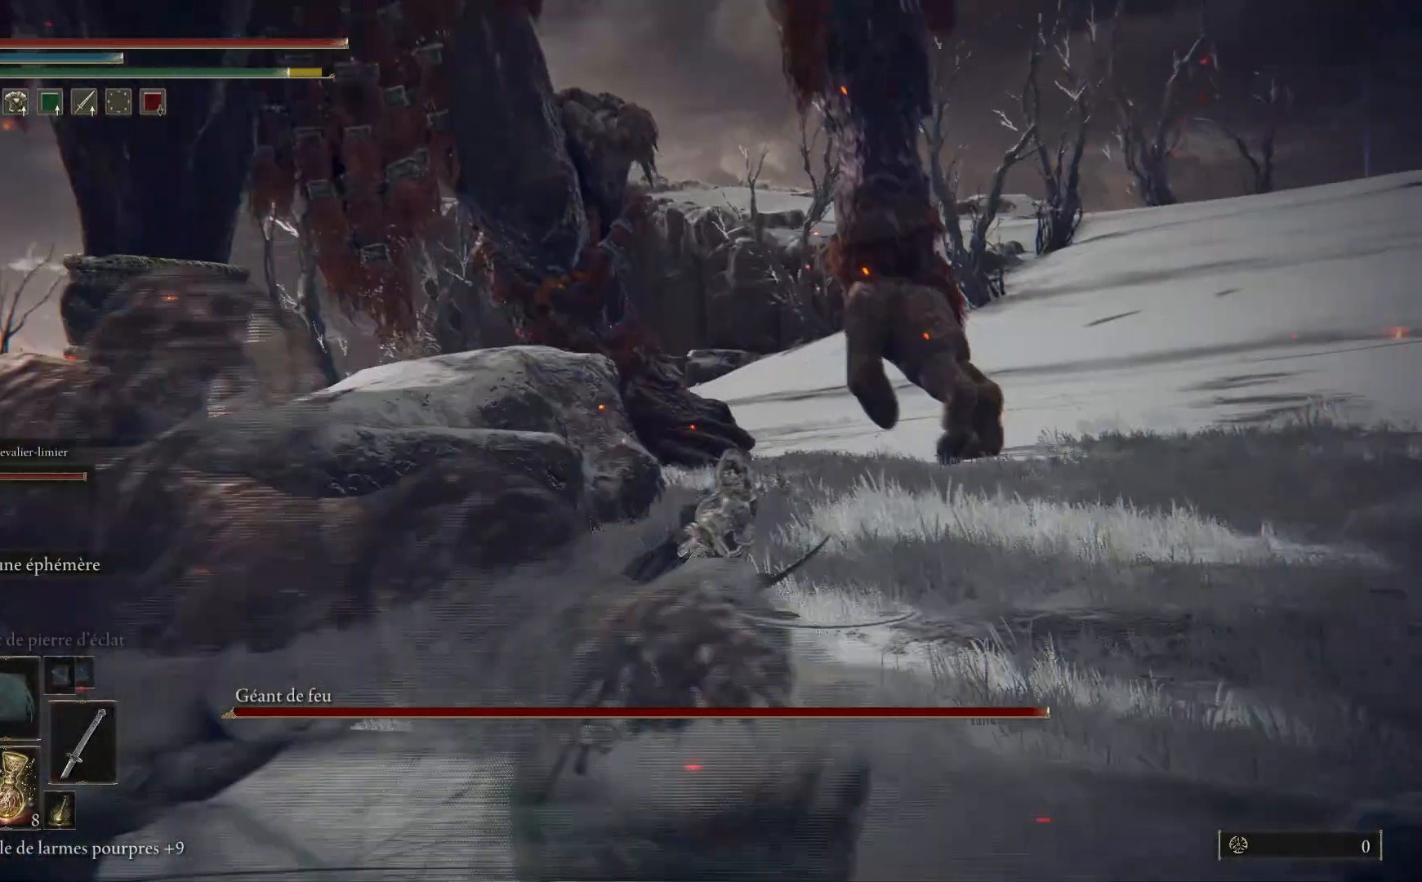
{"buttons": ["B"], "left_stick": "up", "right_stick": "center", "events": [[483, "left_stick", "up"]]}
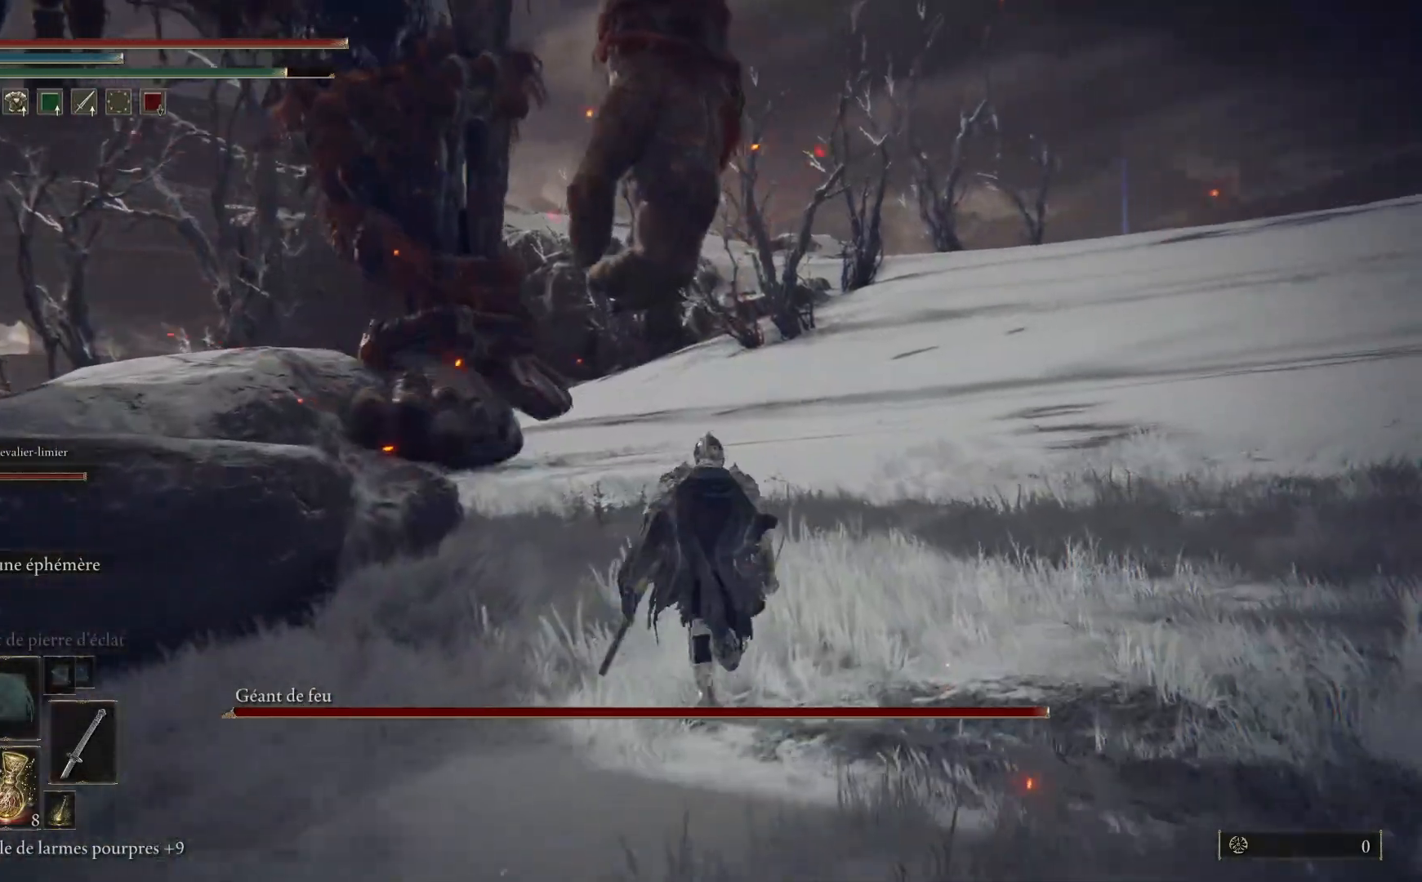
{"buttons": ["B"], "left_stick": "up-left", "right_stick": "center", "events": [[450, "left_stick", "up-left"]]}
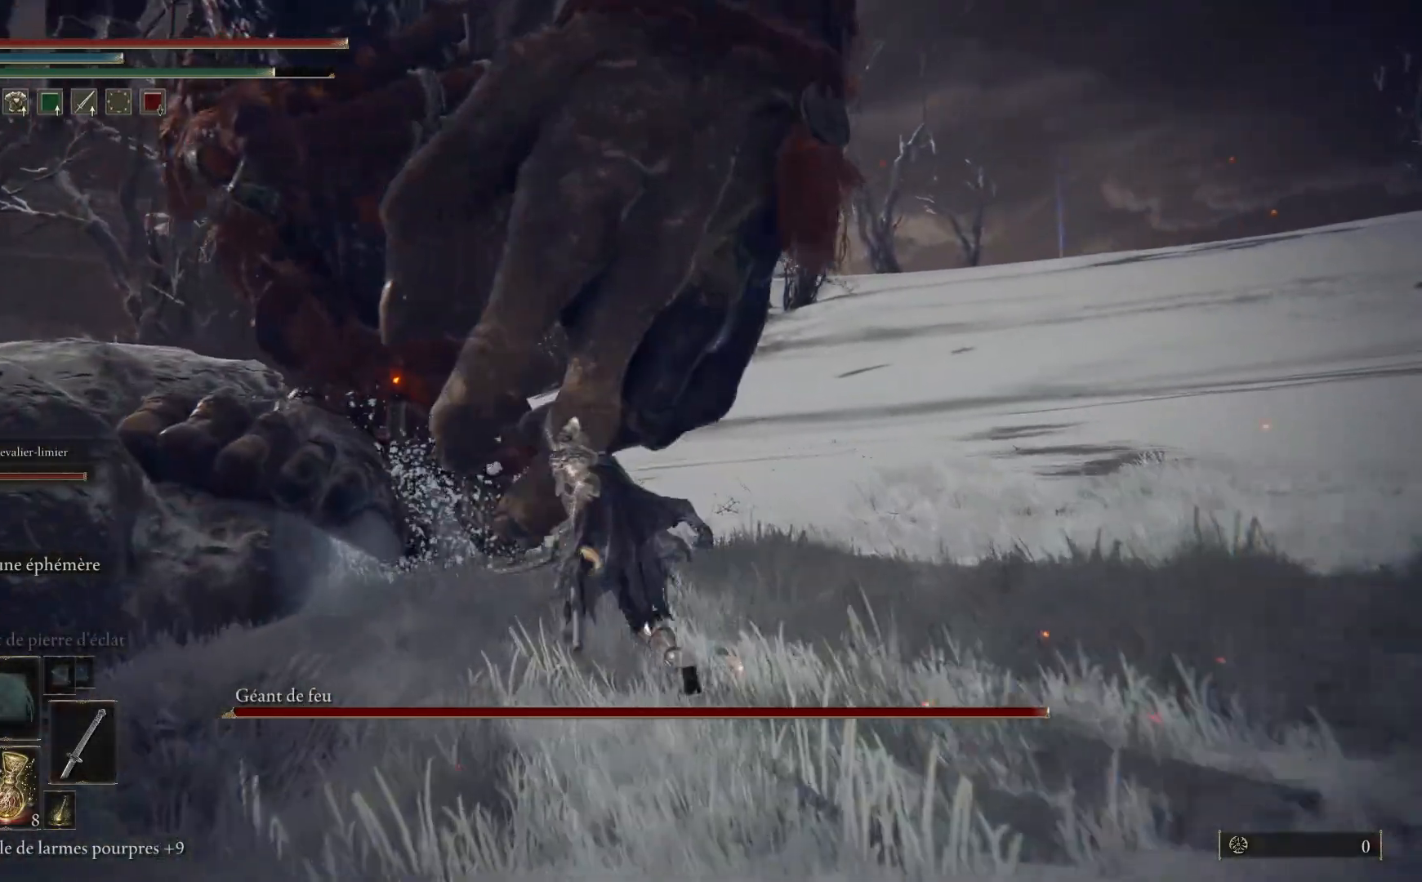
{"buttons": ["L1"], "left_stick": "up", "right_stick": "center", "events": [[150, "B", "up"], [233, "L1", "down"], [400, "L1", "up"], [450, "left_stick", "up"], [467, "L1", "down"]]}